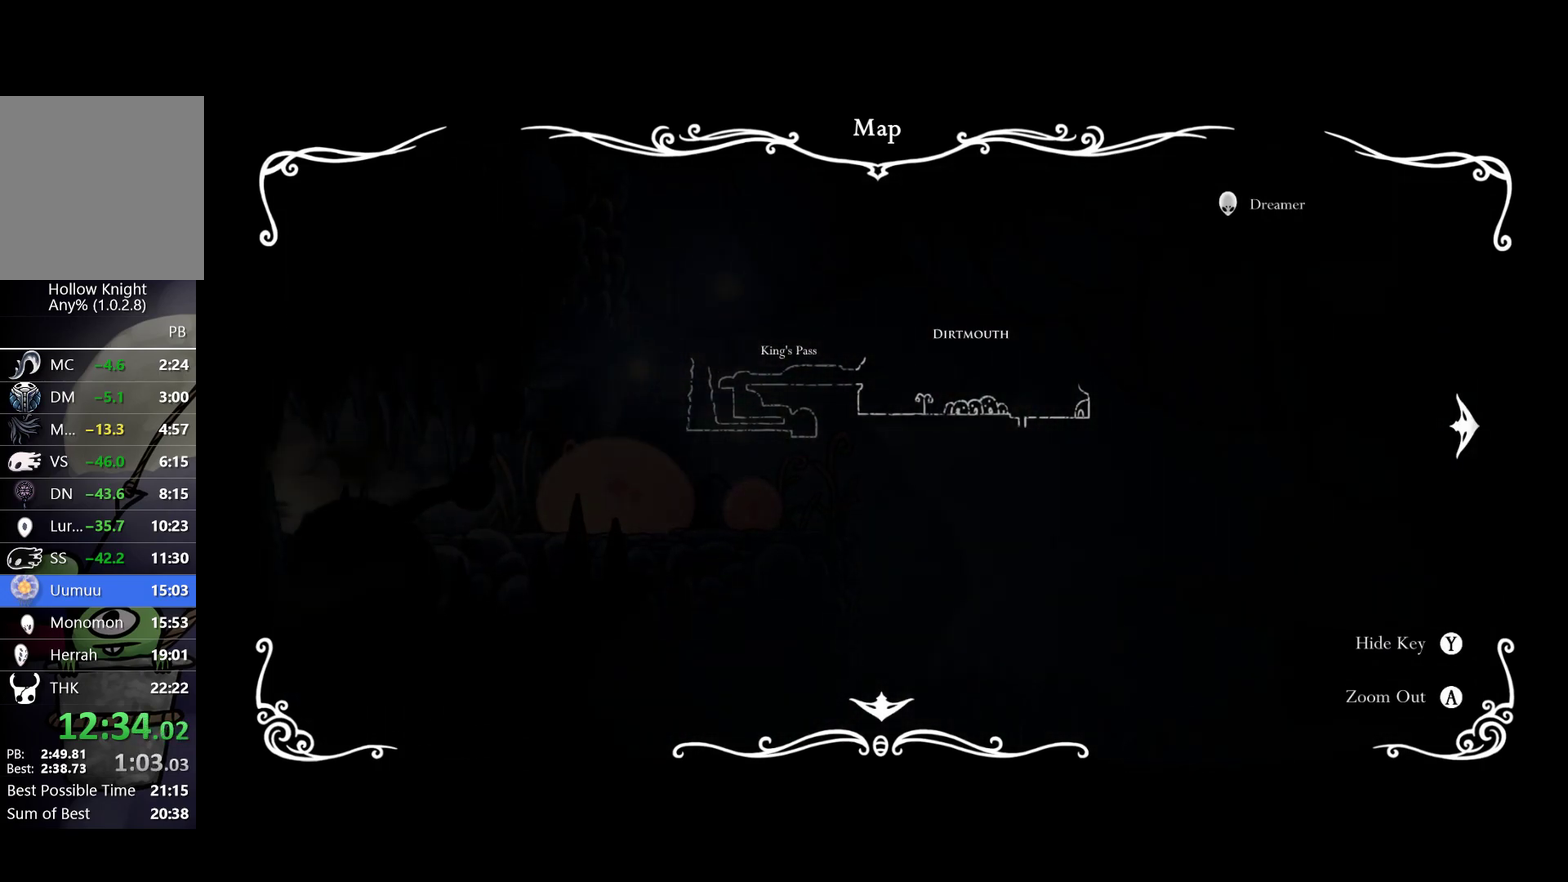
Gameplay with a controller (Xbox layout); each line is a JSON object with the inputs held at the frame after it. "events" lists button and stick changes between this image and that frame as [ms after this image, input, new state], when the widget could be followed in between. Not read: R3 right_stick.
{"buttons": [], "left_stick": "center", "events": [[133, "R2", "up"], [333, "left_stick", "center"]]}
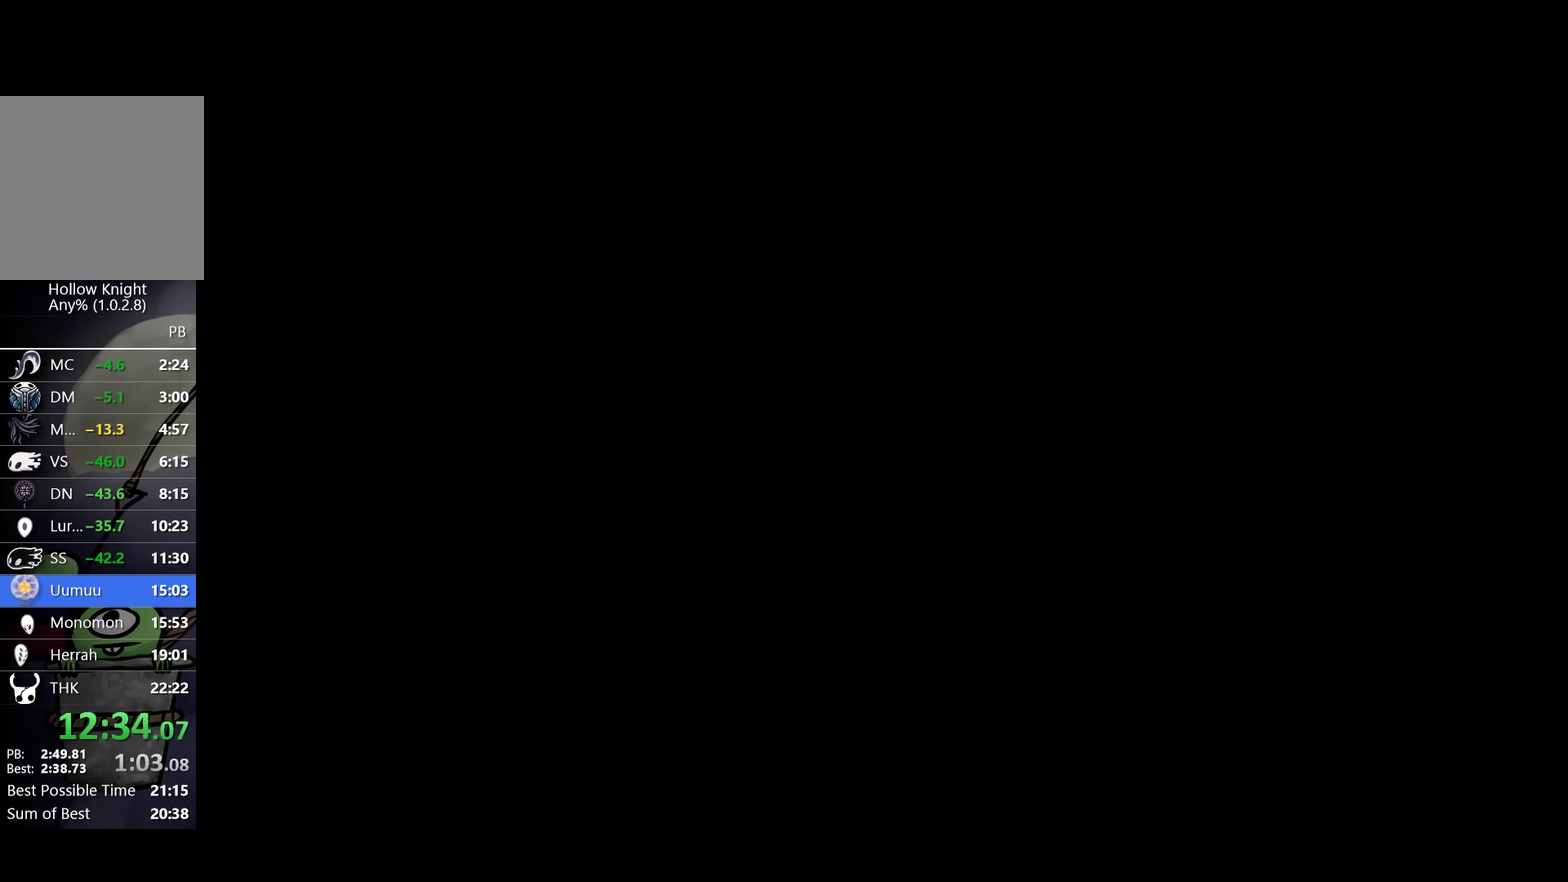
{"buttons": [], "left_stick": "center", "events": []}
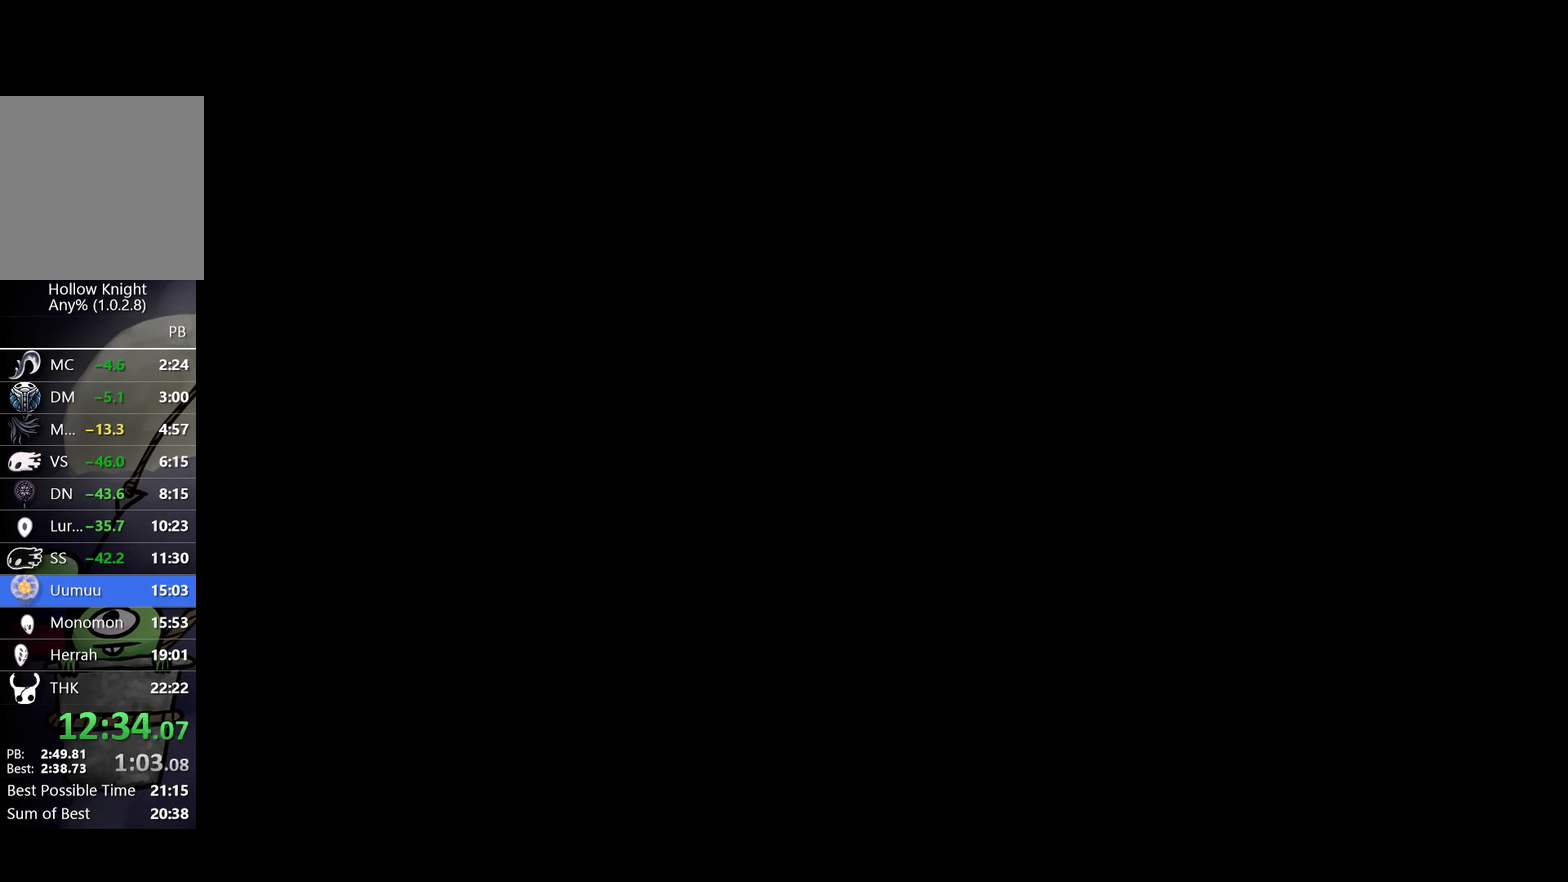
{"buttons": [], "left_stick": "left", "events": [[333, "left_stick", "left"]]}
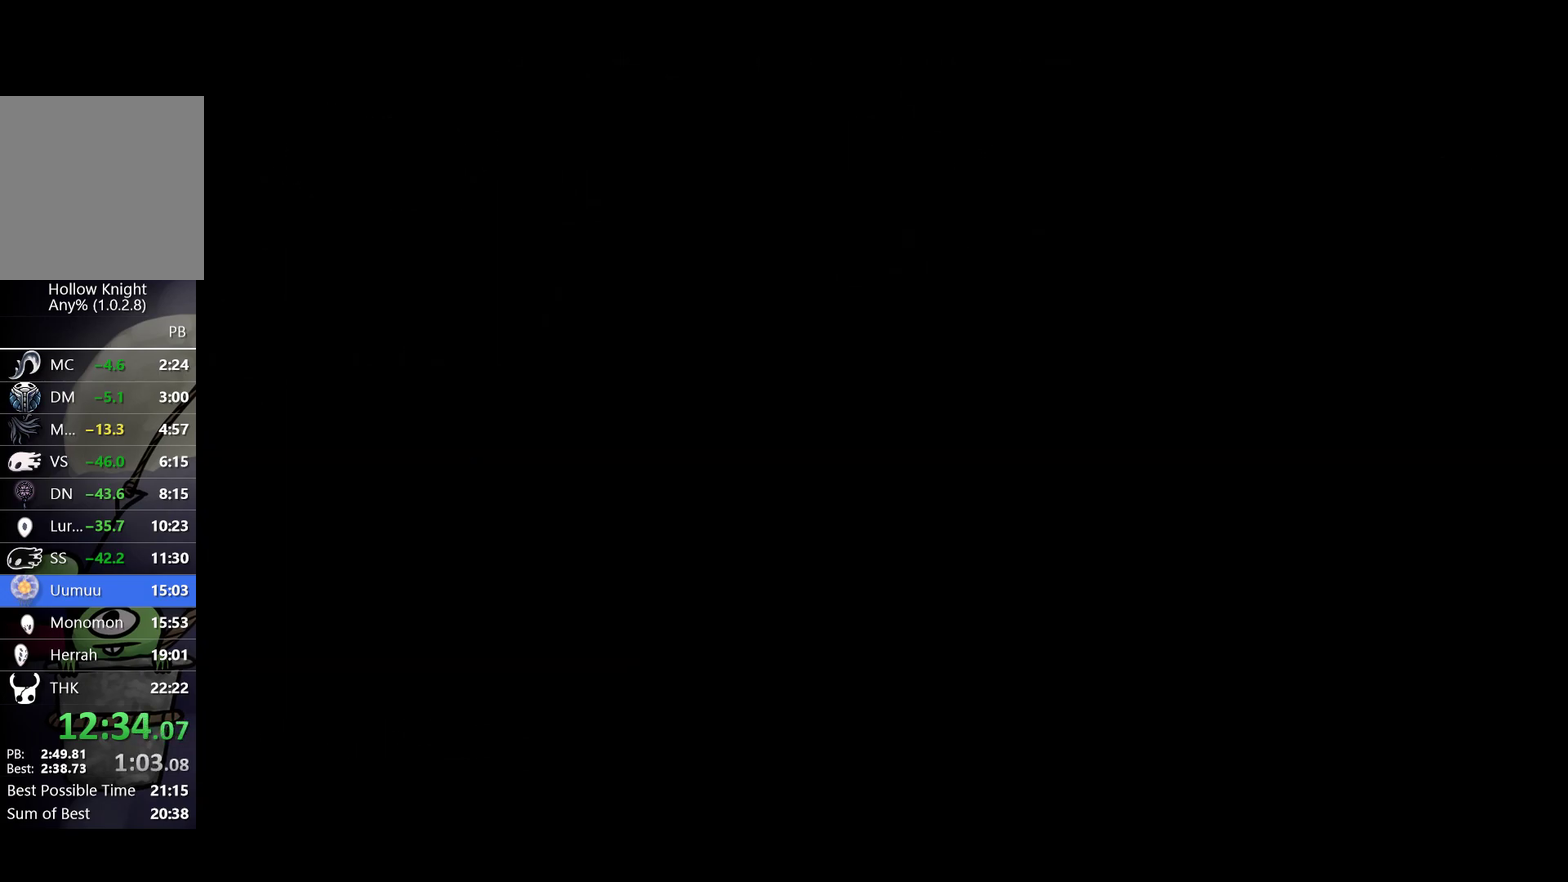
{"buttons": [], "left_stick": "left", "events": [[333, "left_stick", "up-left"], [450, "left_stick", "left"]]}
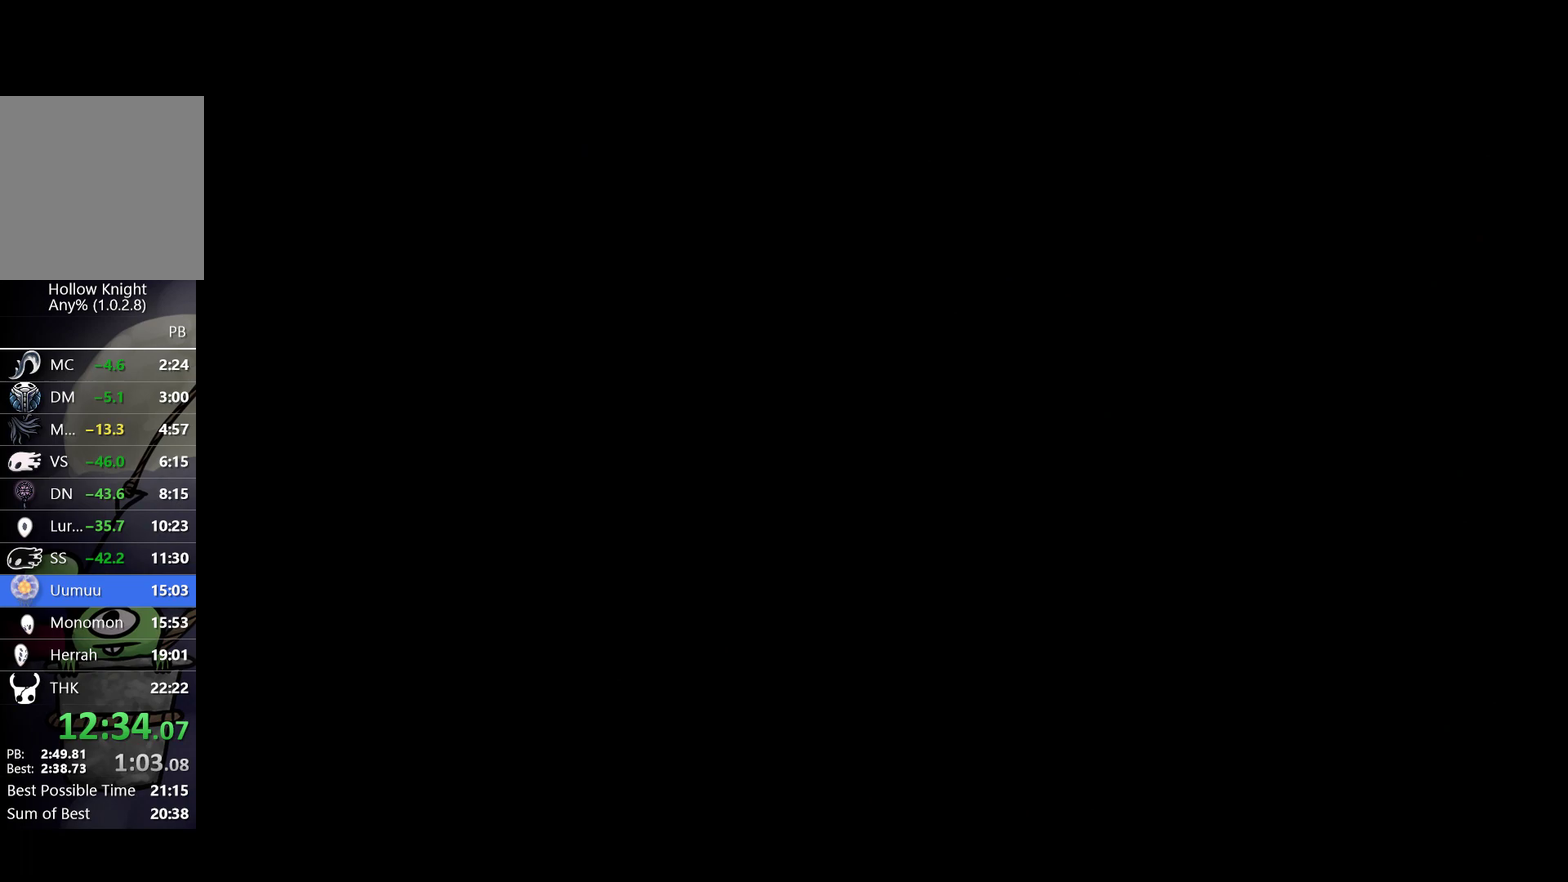
{"buttons": [], "left_stick": "left", "events": []}
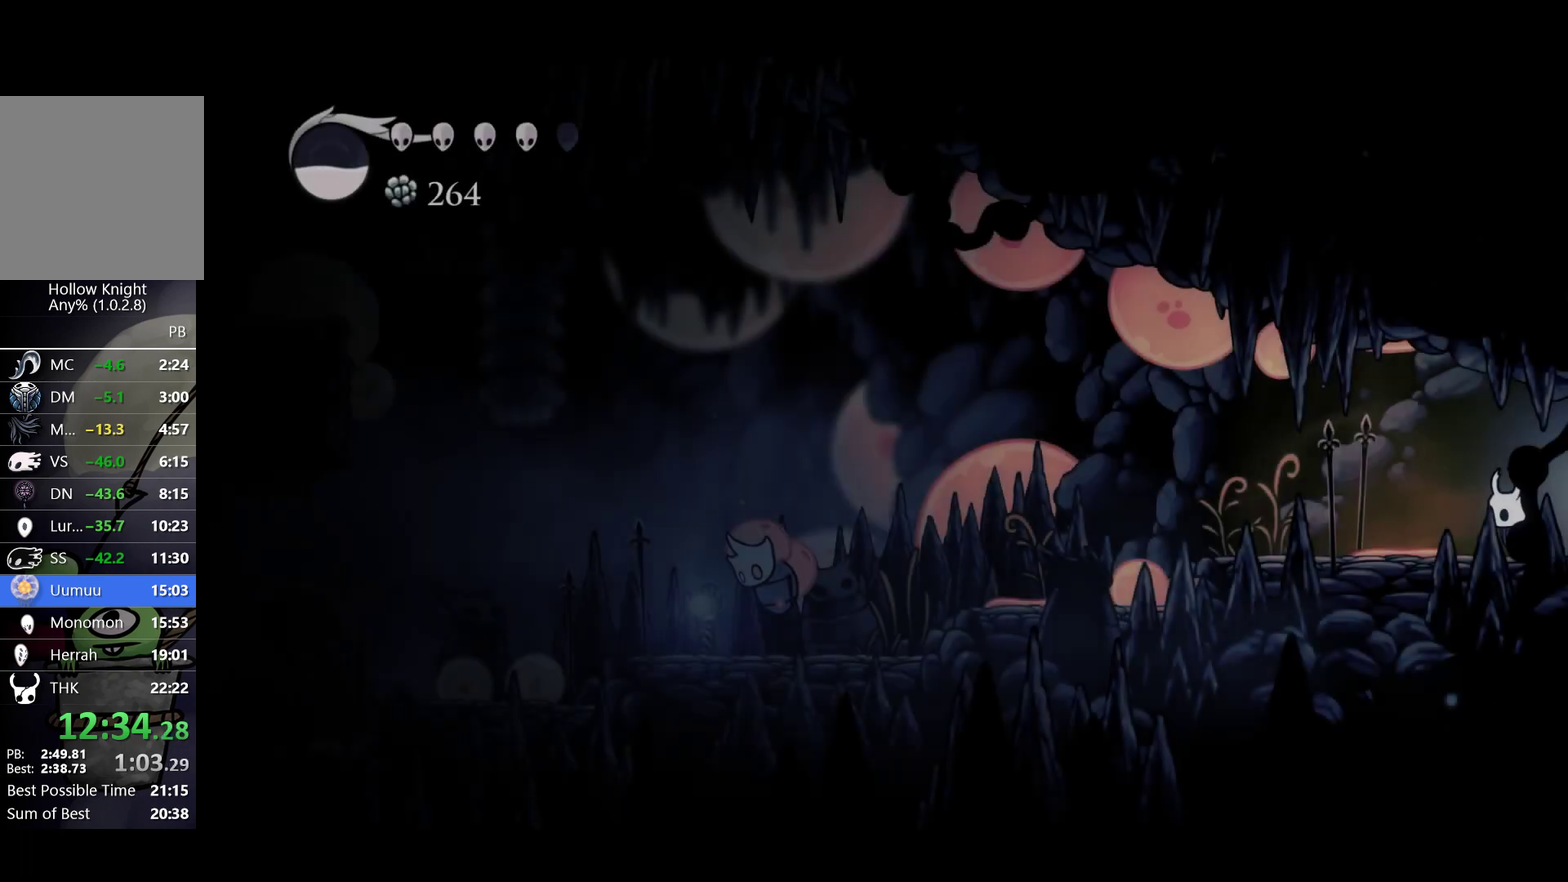
{"buttons": [], "left_stick": "left", "events": [[250, "R2", "down"], [433, "R2", "up"]]}
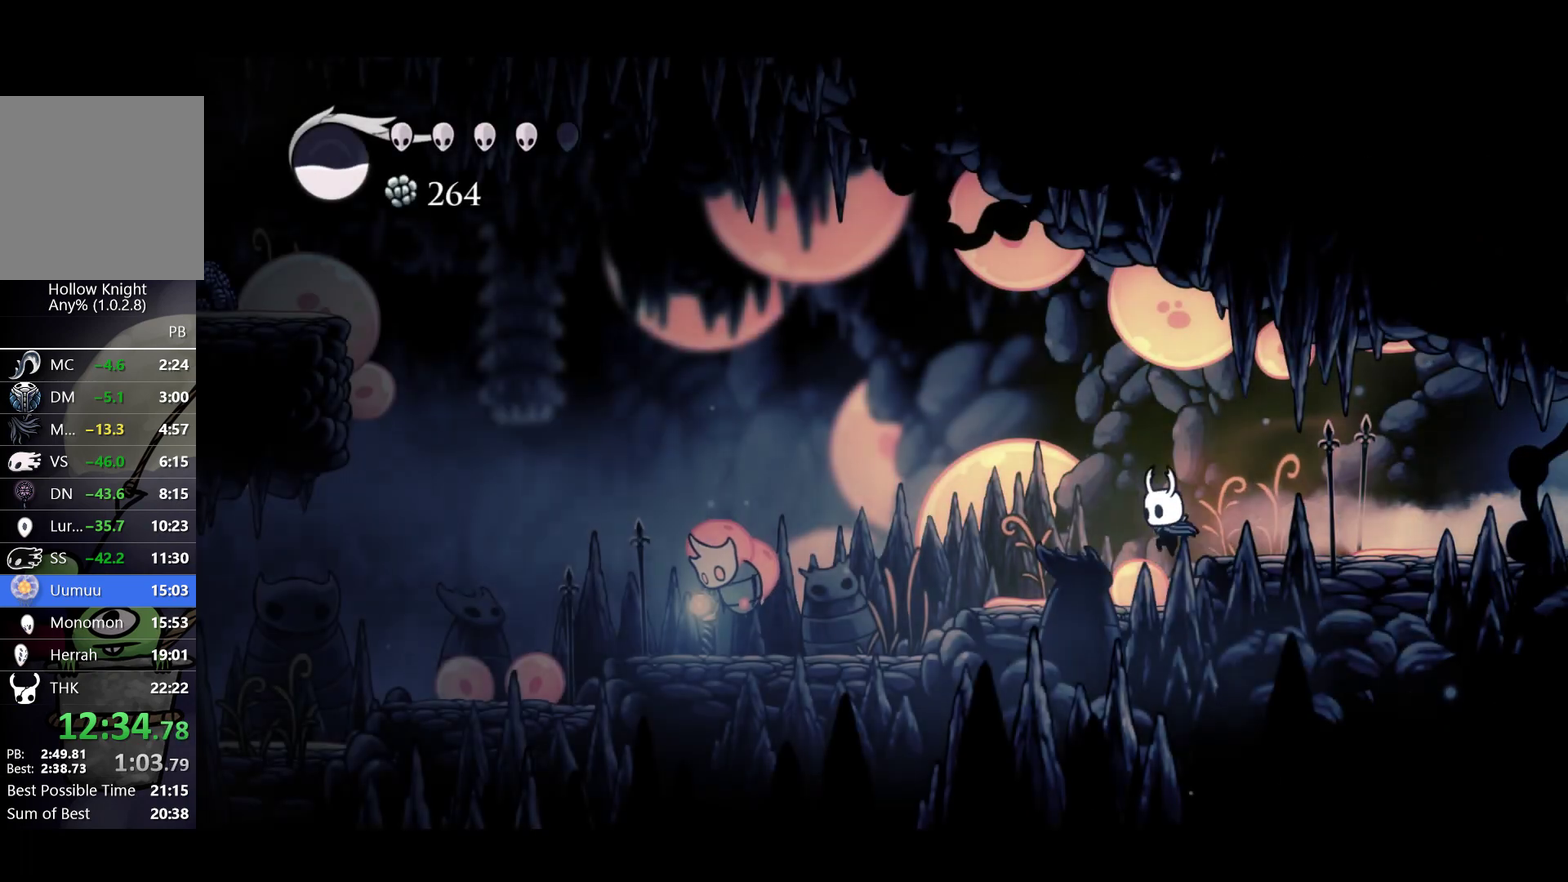
{"buttons": ["R2"], "left_stick": "left", "events": [[183, "A", "down"], [367, "R2", "down"], [483, "A", "up"]]}
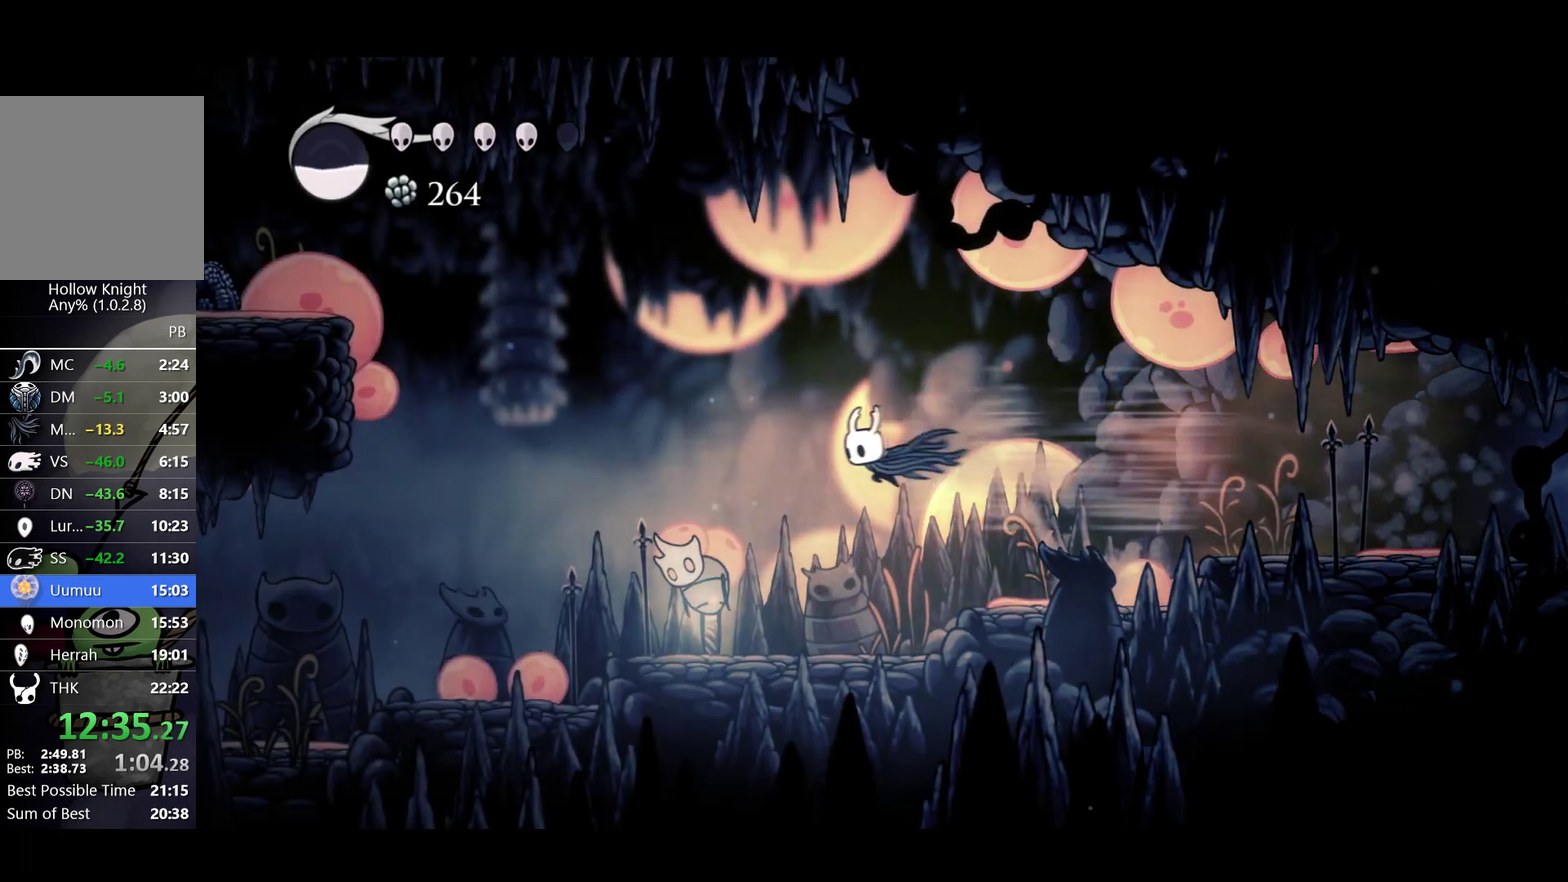
{"buttons": ["R2"], "left_stick": "left", "events": [[50, "R2", "up"], [100, "left_stick", "down-left"], [200, "X", "down"], [283, "left_stick", "left"], [450, "R2", "down"], [450, "X", "up"]]}
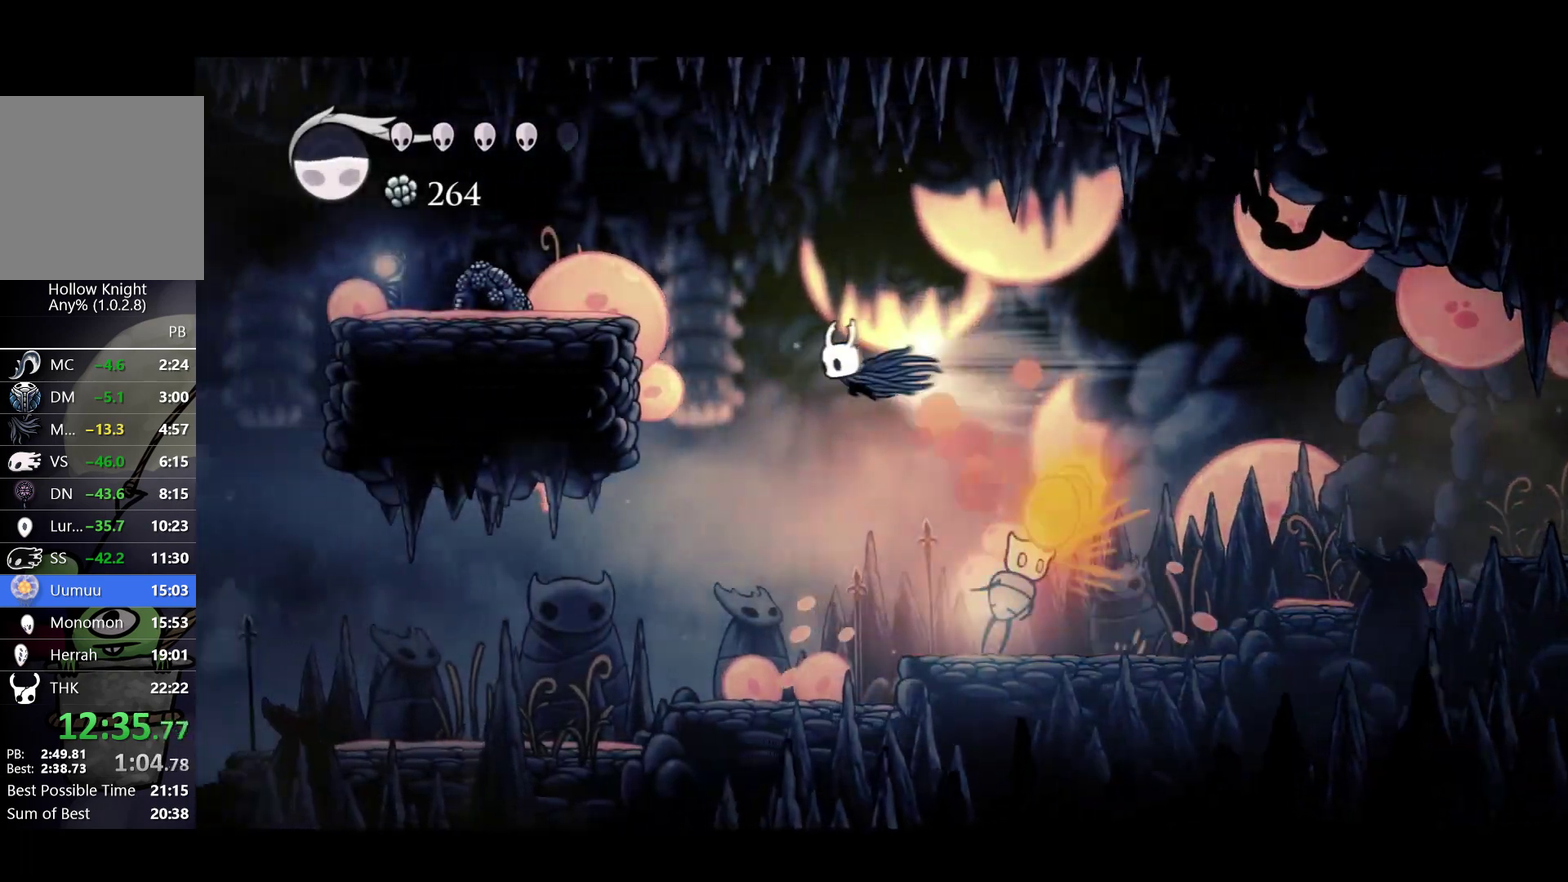
{"buttons": ["A", "R2"], "left_stick": "left", "events": [[133, "R2", "up"], [317, "A", "down"], [467, "R2", "down"]]}
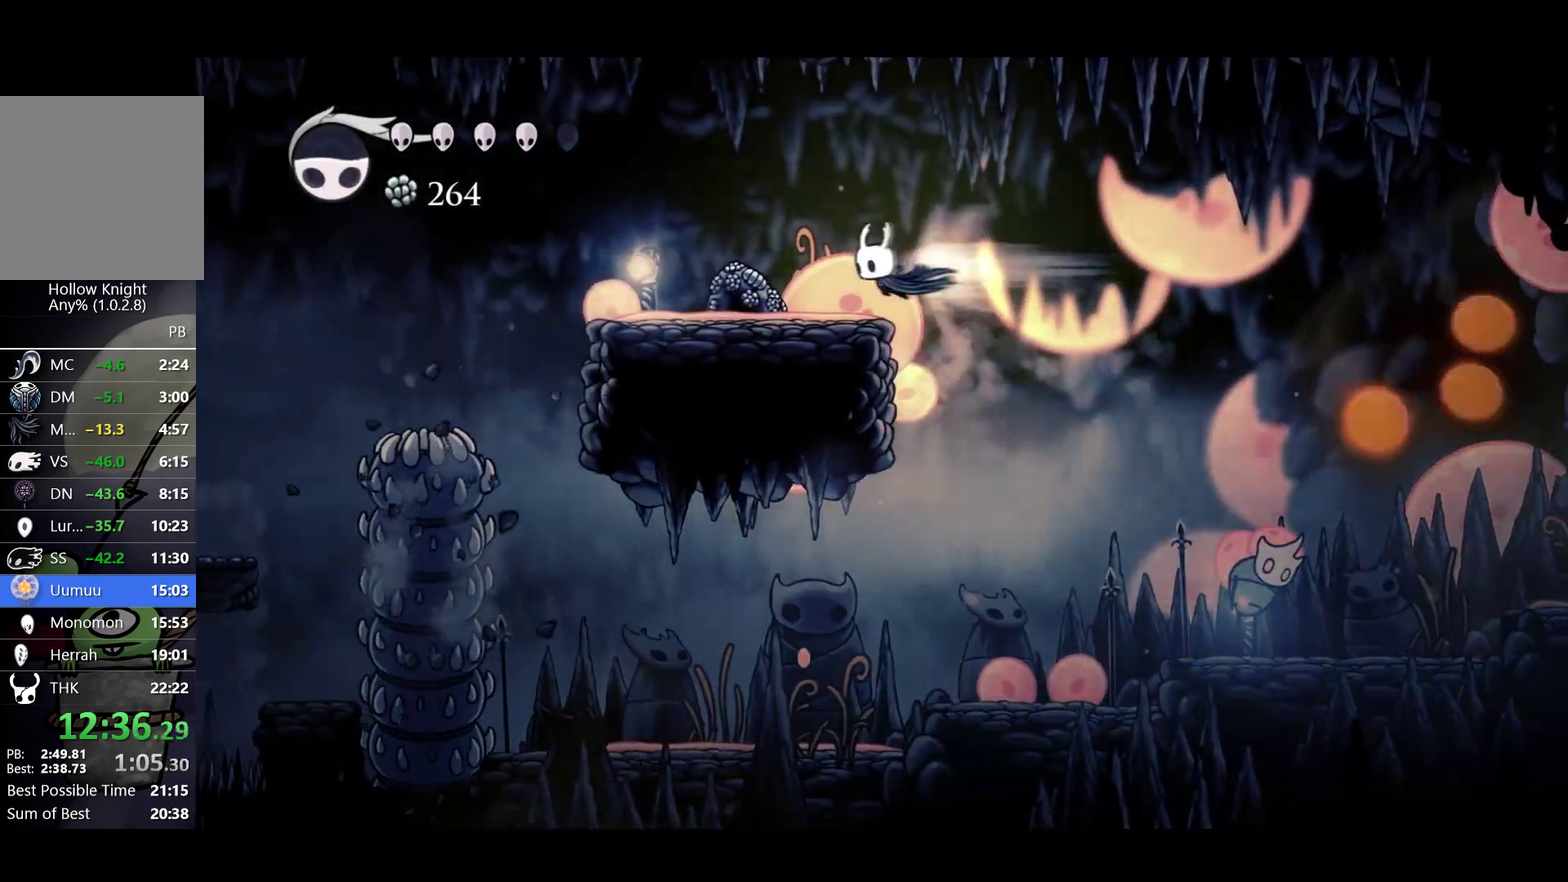
{"buttons": [], "left_stick": "left", "events": [[50, "A", "up"], [117, "R2", "up"], [333, "R2", "down"], [467, "R2", "up"]]}
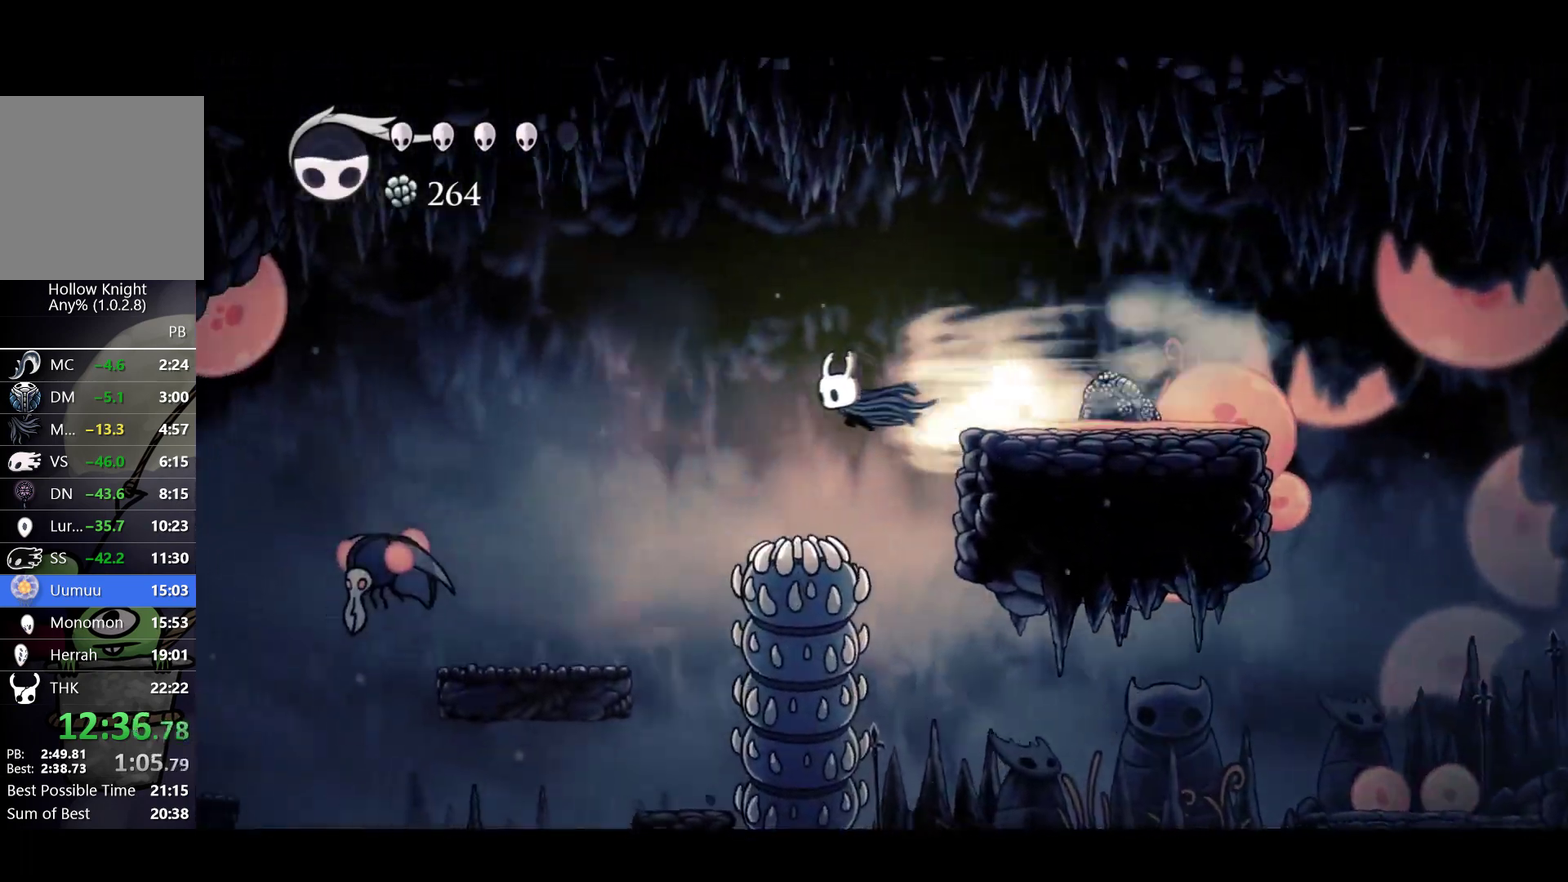
{"buttons": [], "left_stick": "left", "events": []}
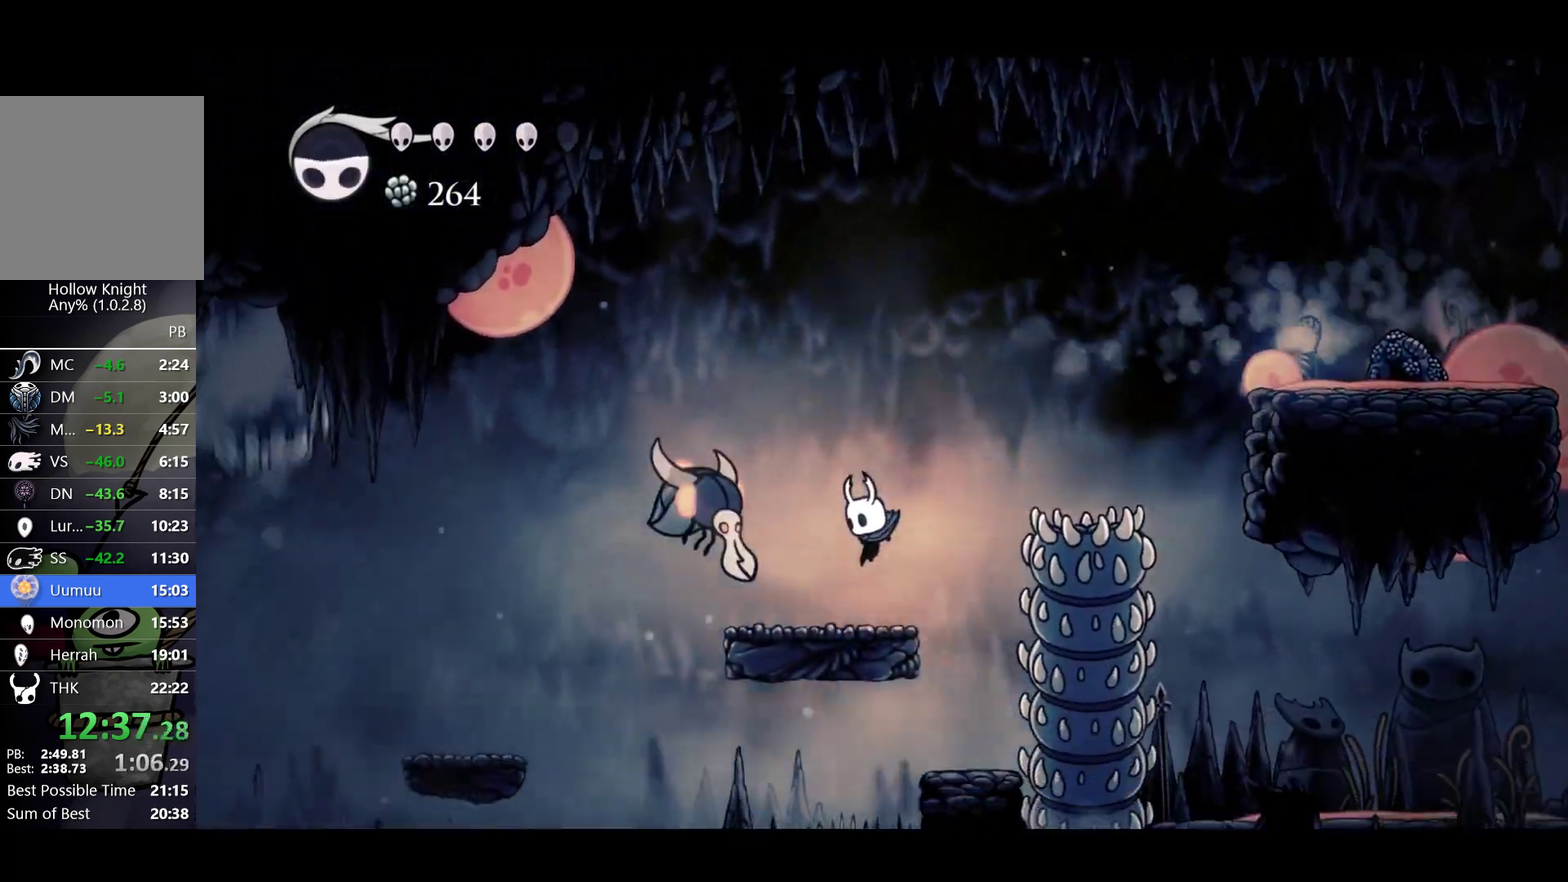
{"buttons": [], "left_stick": "left", "events": [[117, "R2", "down"], [217, "R2", "up"]]}
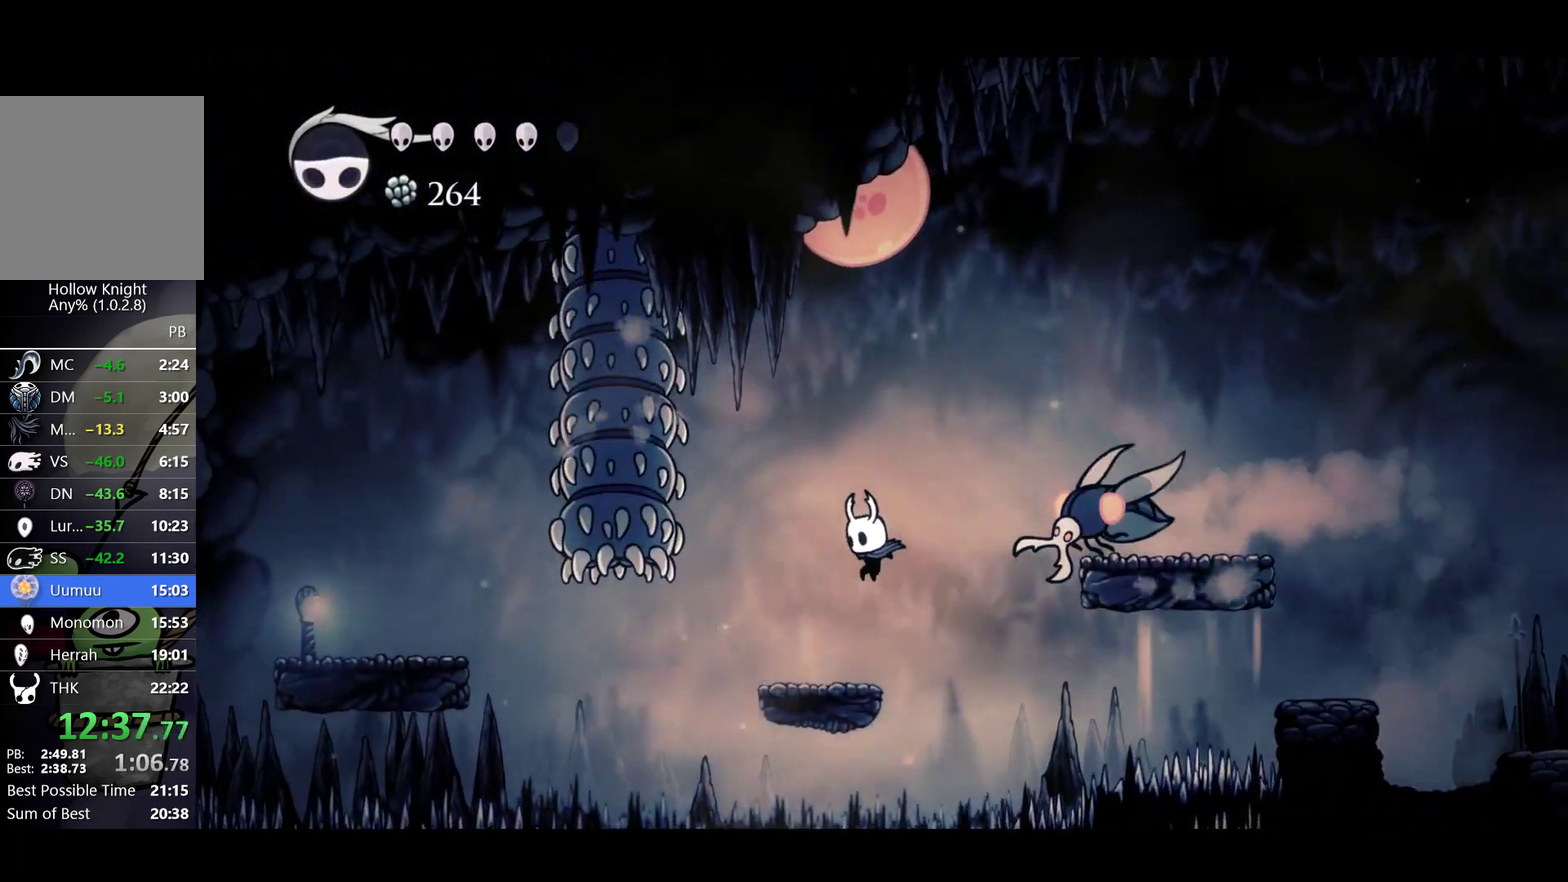
{"buttons": ["R2"], "left_stick": "left", "events": [[200, "A", "down"], [267, "A", "up"], [433, "R2", "down"]]}
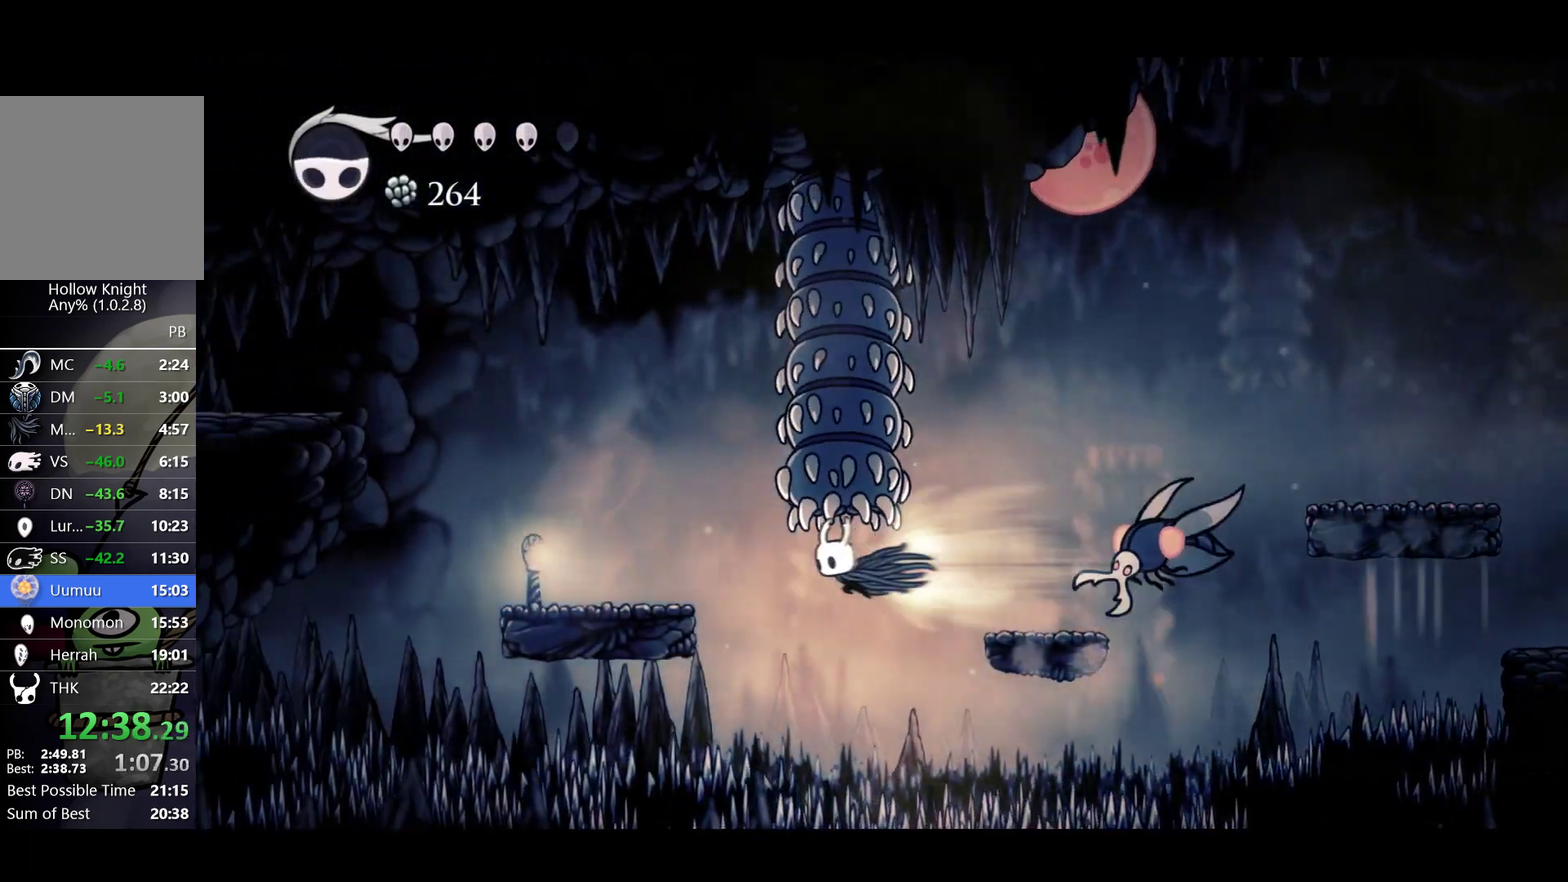
{"buttons": ["A"], "left_stick": "left", "events": [[100, "R2", "up"], [283, "A", "down"]]}
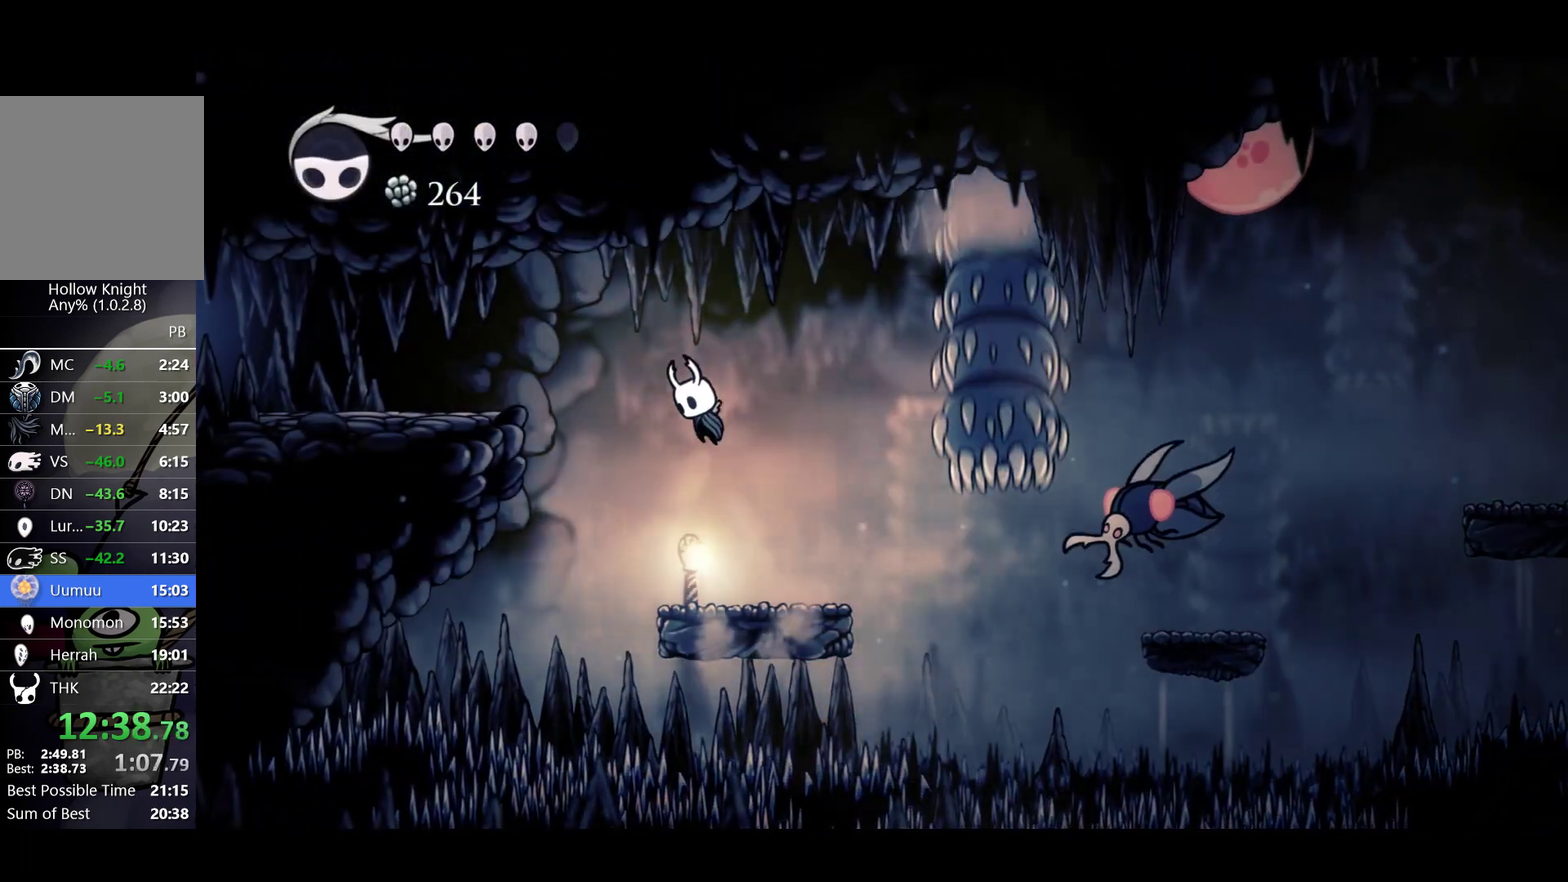
{"buttons": ["R2"], "left_stick": "left", "events": [[83, "R2", "down"], [167, "A", "up"], [217, "R2", "up"], [500, "R2", "down"]]}
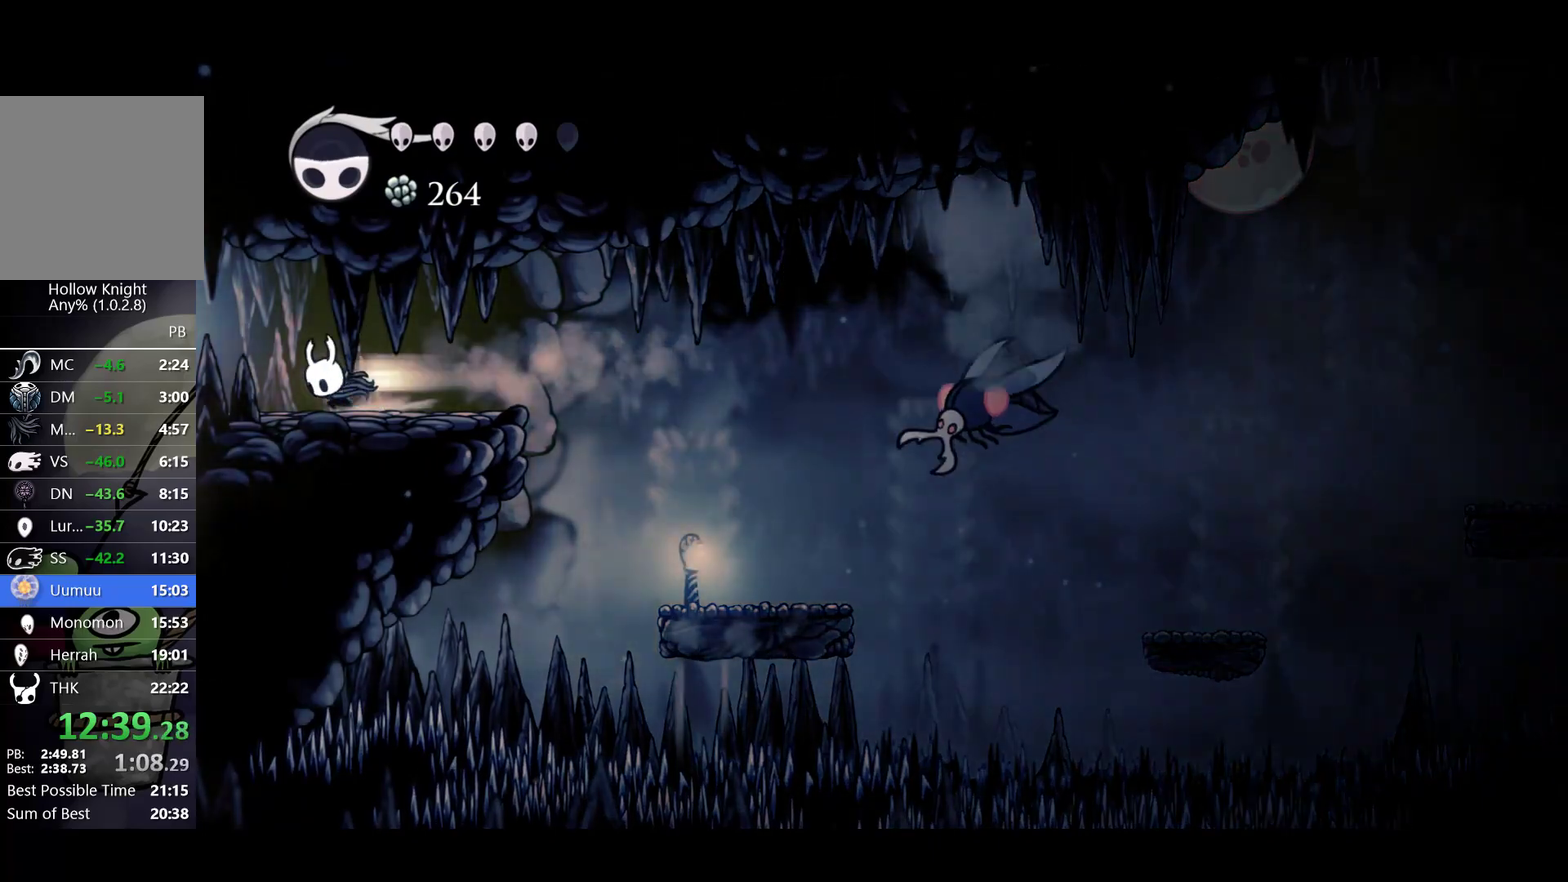
{"buttons": ["L1"], "left_stick": "center", "events": [[150, "R2", "up"], [150, "left_stick", "center"], [300, "L1", "down"], [350, "L1", "up"], [450, "L1", "down"]]}
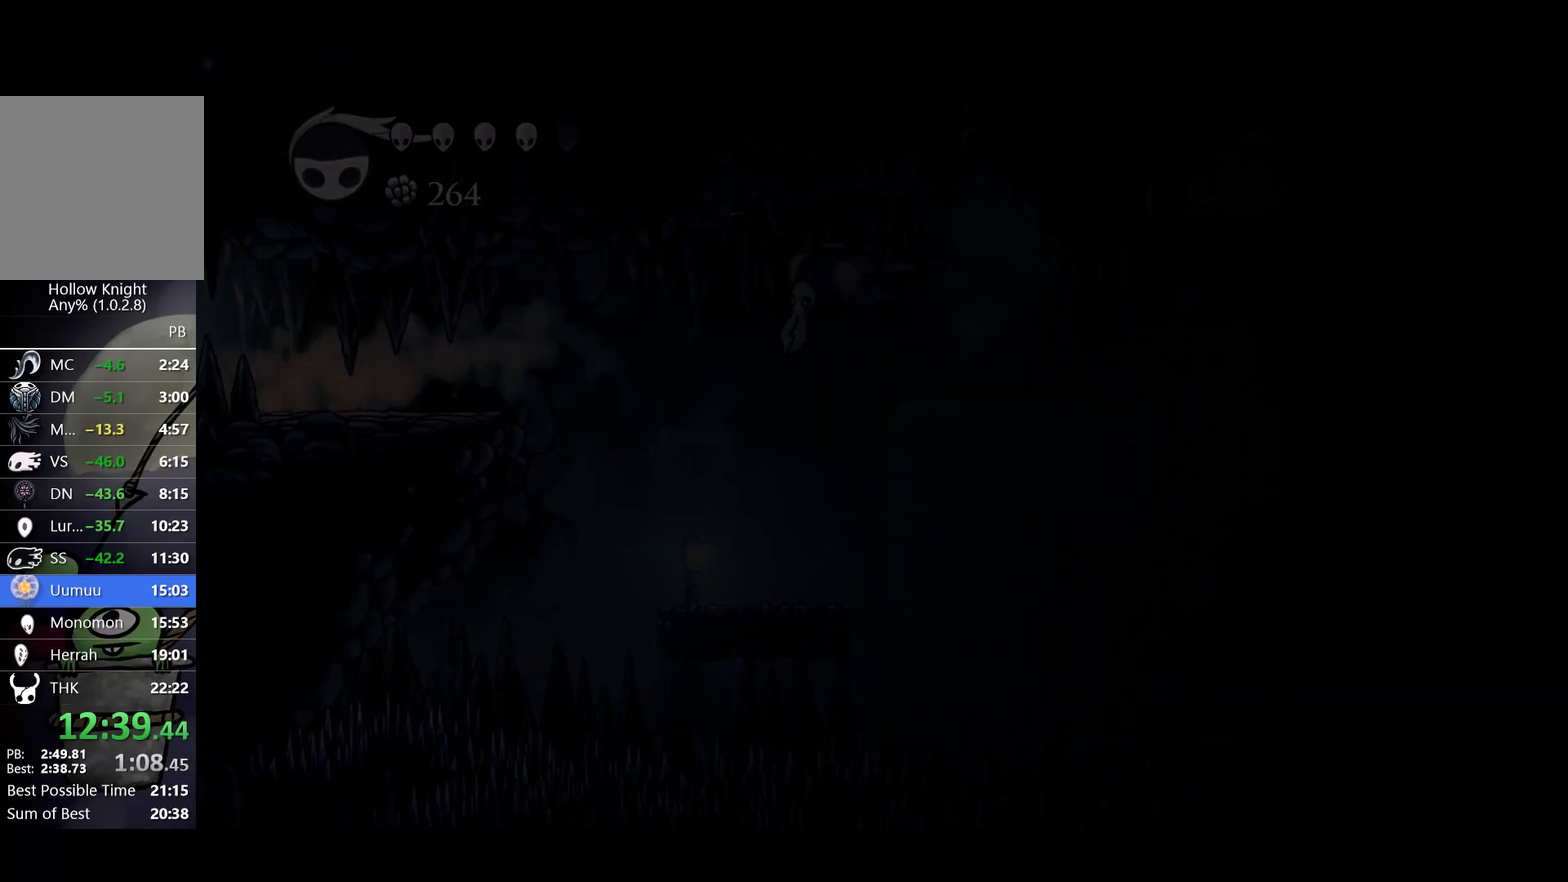
{"buttons": [], "left_stick": "center", "events": [[17, "L1", "up"], [100, "L1", "down"], [267, "L1", "up"]]}
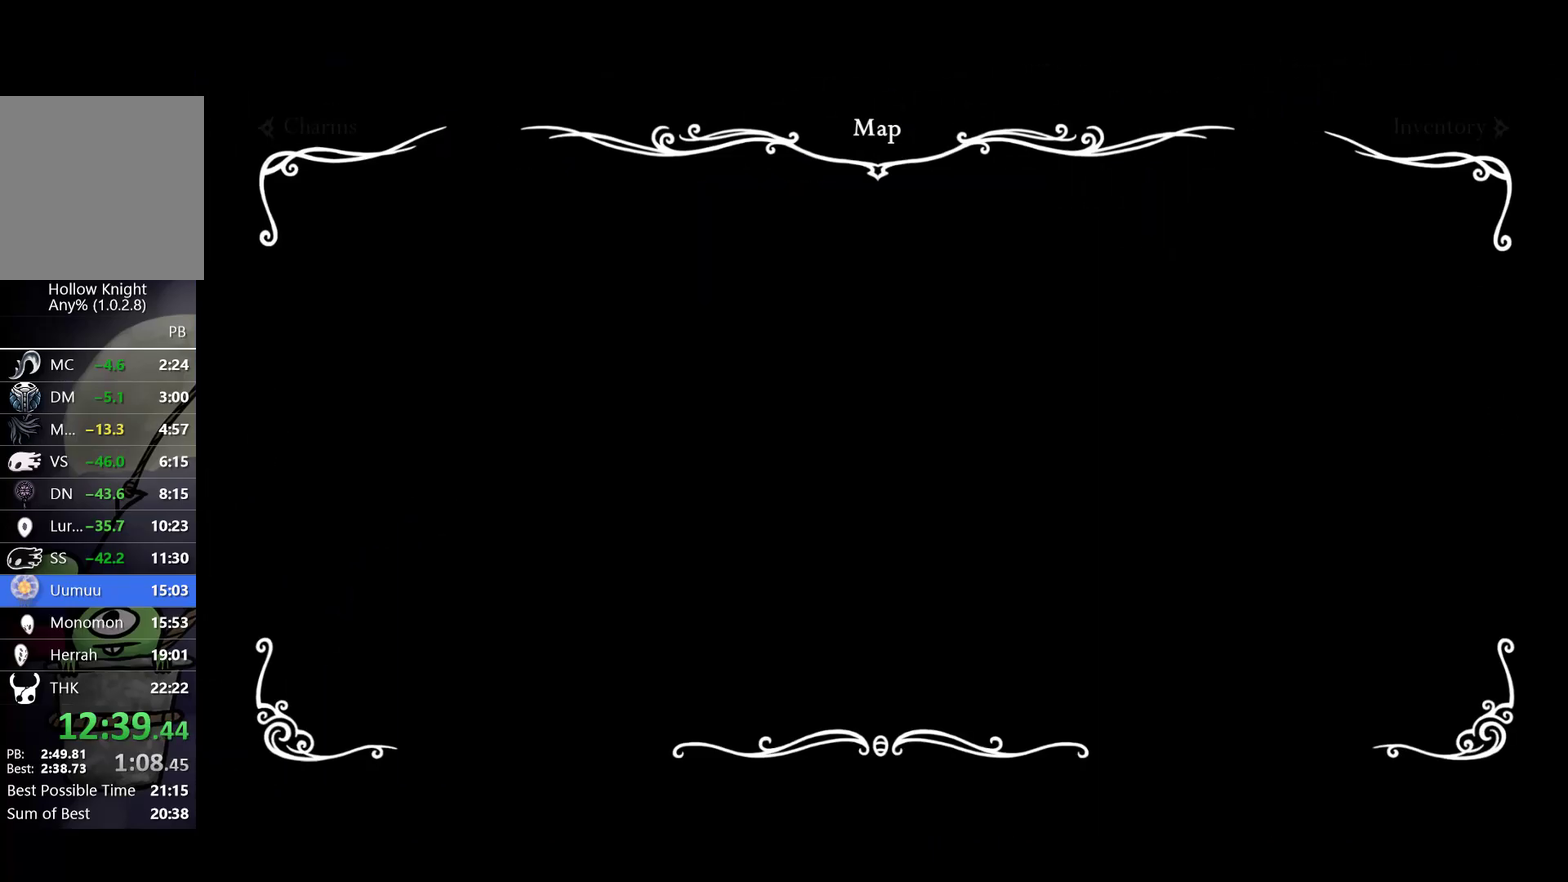
{"buttons": [], "left_stick": "right", "events": [[117, "left_stick", "right"]]}
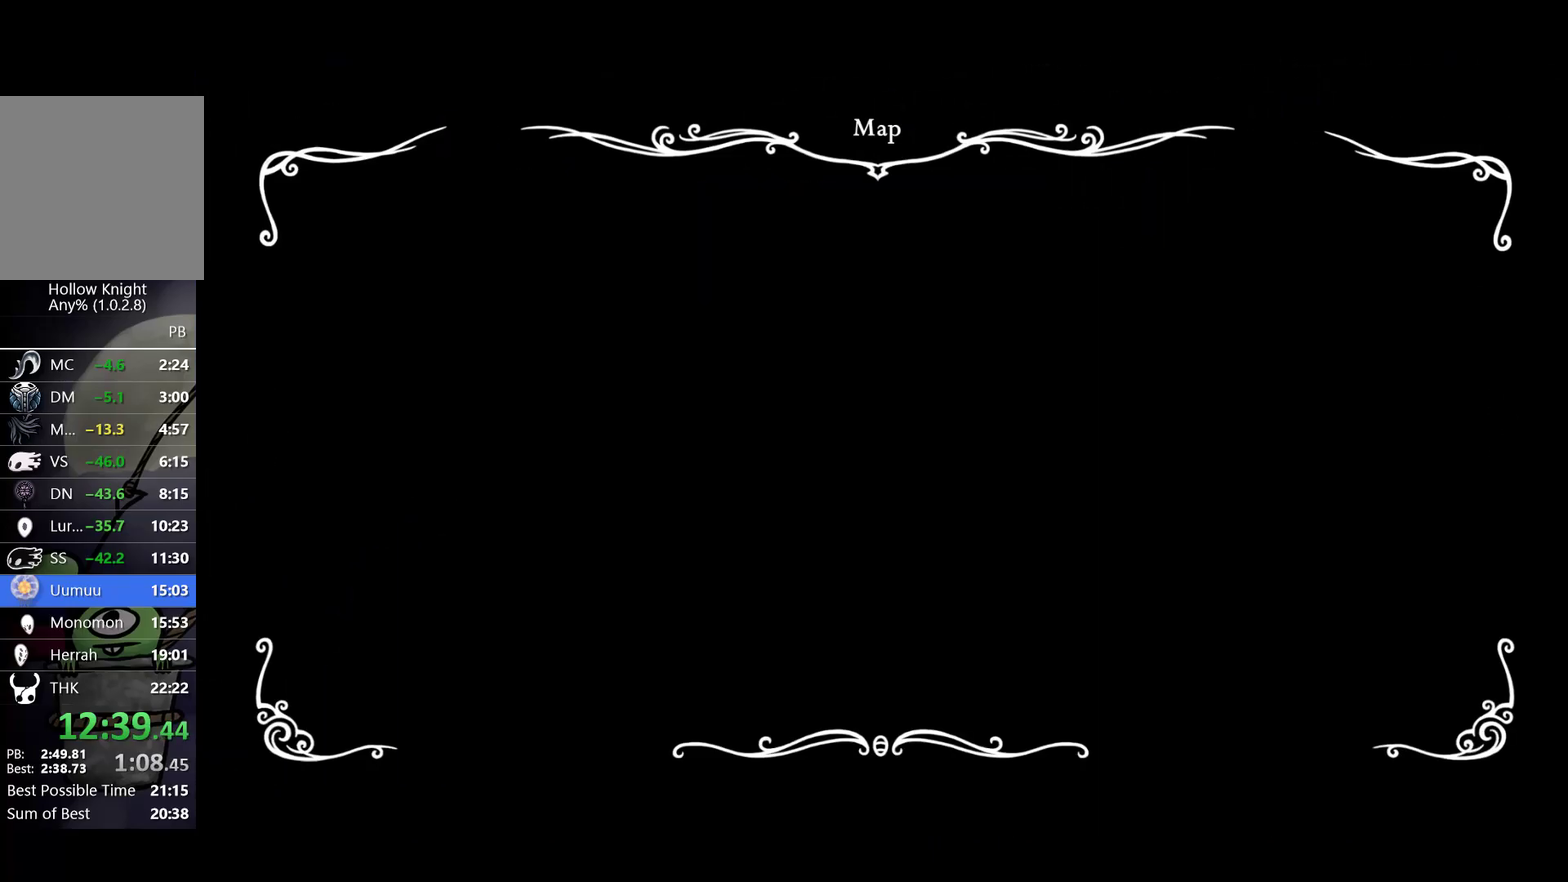
{"buttons": [], "left_stick": "right", "events": []}
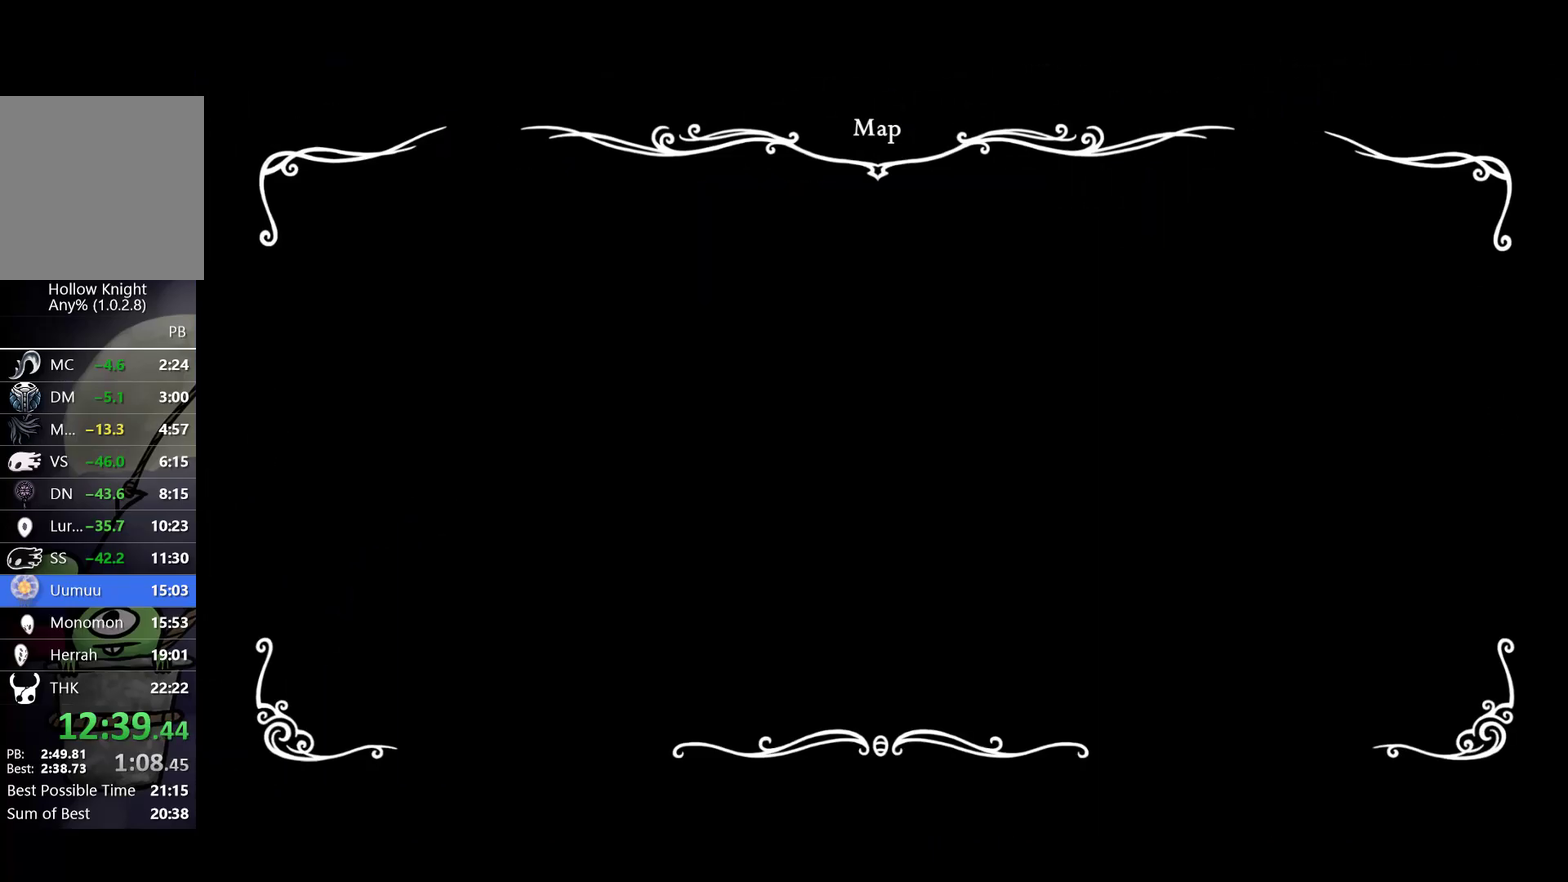
{"buttons": ["SELECT"], "left_stick": "right", "events": [[267, "SELECT", "down"], [317, "SELECT", "up"], [367, "SELECT", "down"], [433, "SELECT", "up"], [483, "SELECT", "down"]]}
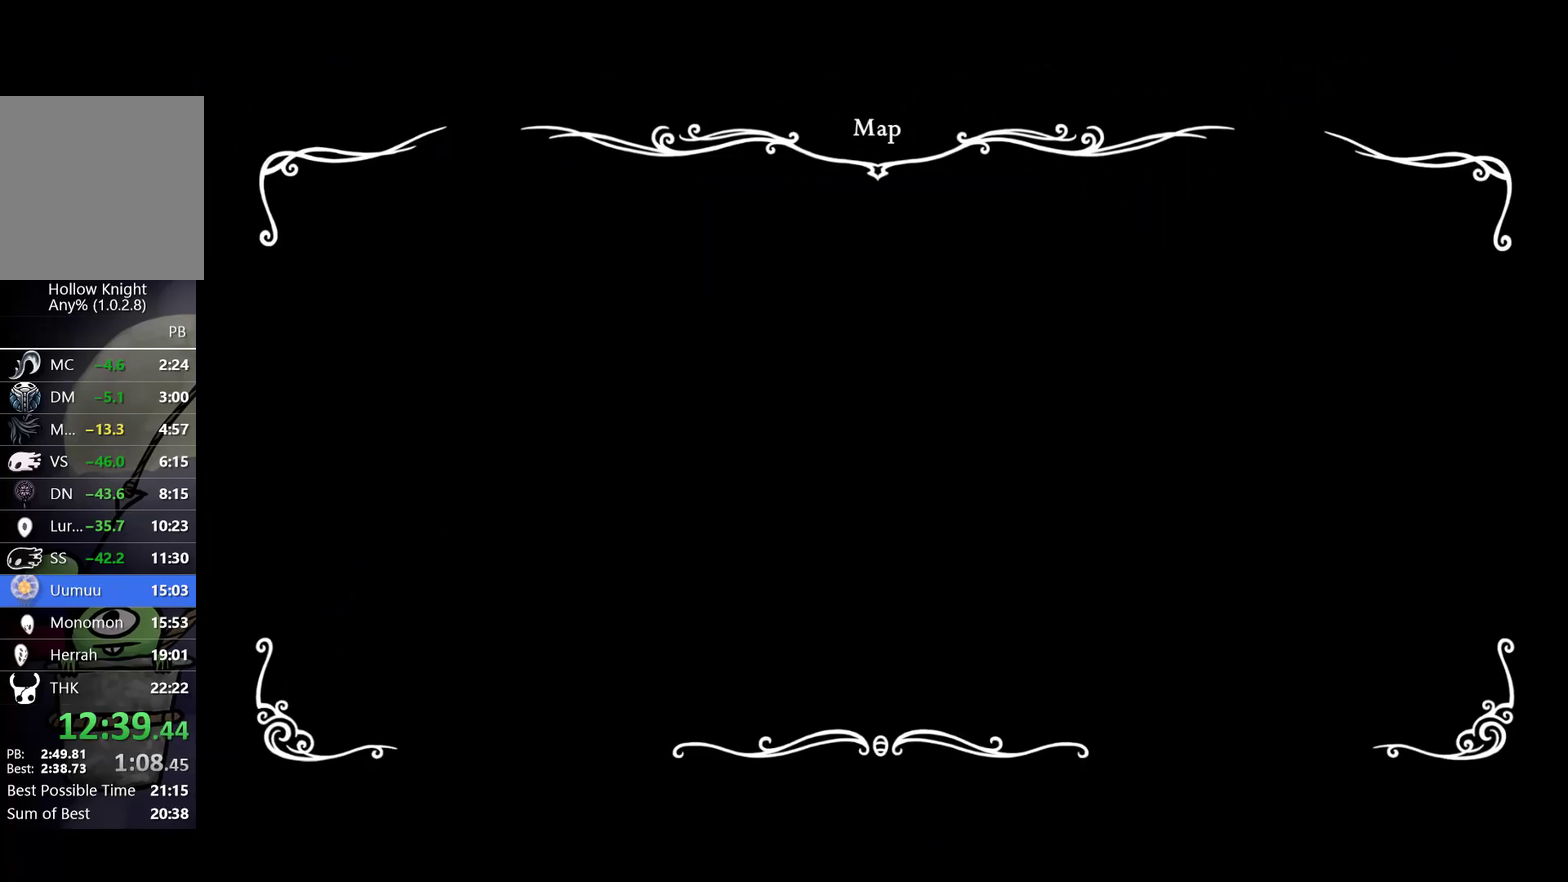
{"buttons": [], "left_stick": "right", "events": [[50, "SELECT", "up"], [117, "SELECT", "down"], [283, "SELECT", "up"], [333, "SELECT", "down"], [383, "SELECT", "up"], [450, "SELECT", "down"], [500, "SELECT", "up"]]}
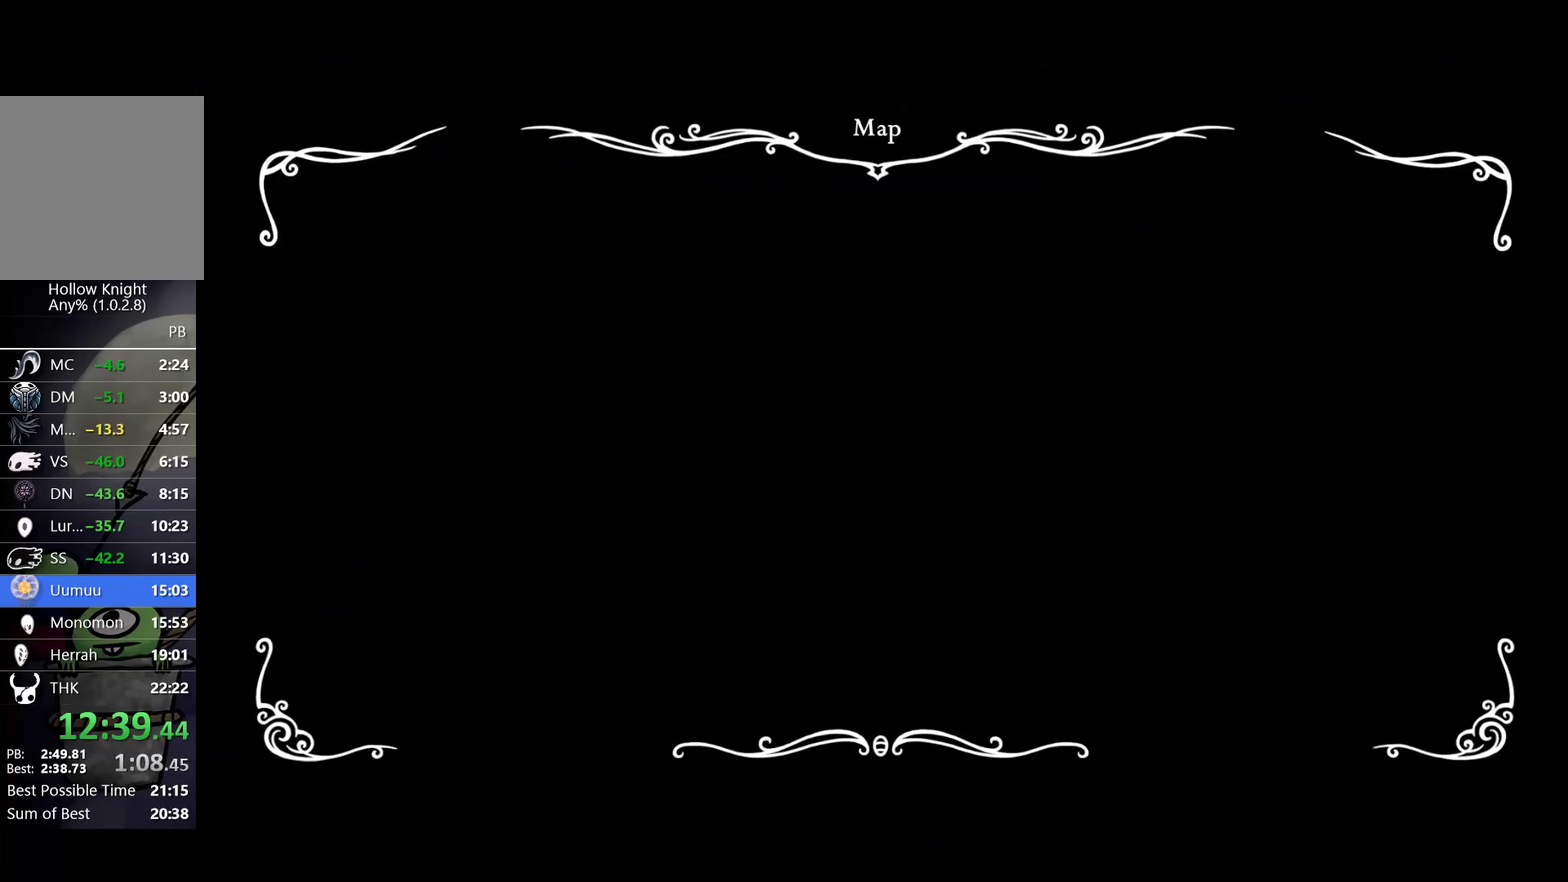
{"buttons": [], "left_stick": "right", "events": [[50, "SELECT", "down"], [117, "SELECT", "up"], [167, "SELECT", "down"], [217, "SELECT", "up"], [300, "SELECT", "down"], [350, "SELECT", "up"]]}
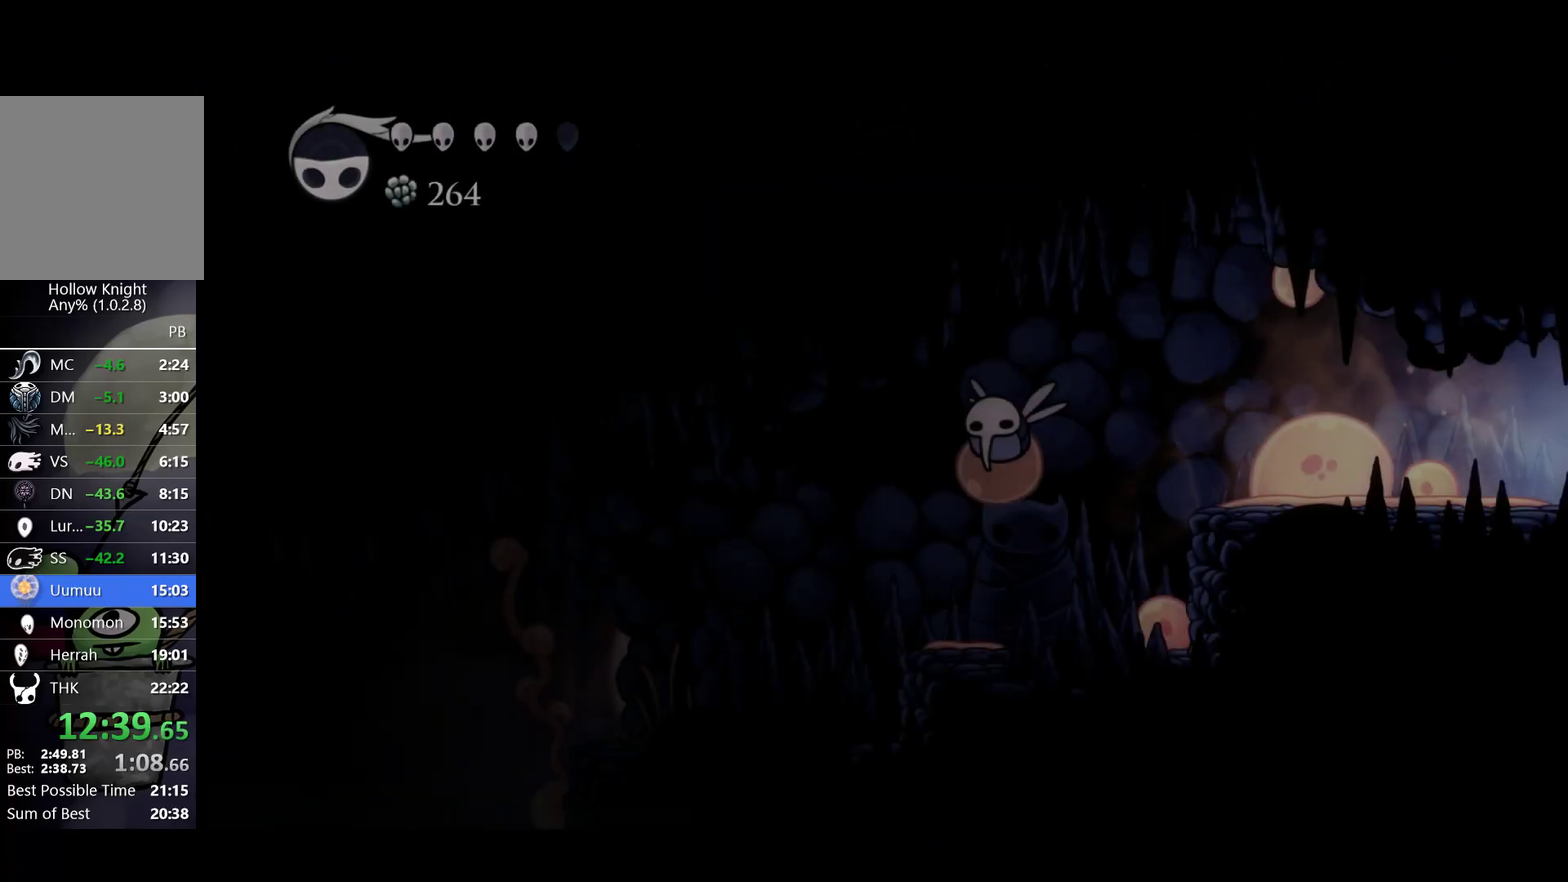
{"buttons": [], "left_stick": "left", "events": [[83, "left_stick", "up"], [133, "left_stick", "up-left"], [217, "left_stick", "up"], [317, "left_stick", "up-left"], [400, "left_stick", "left"]]}
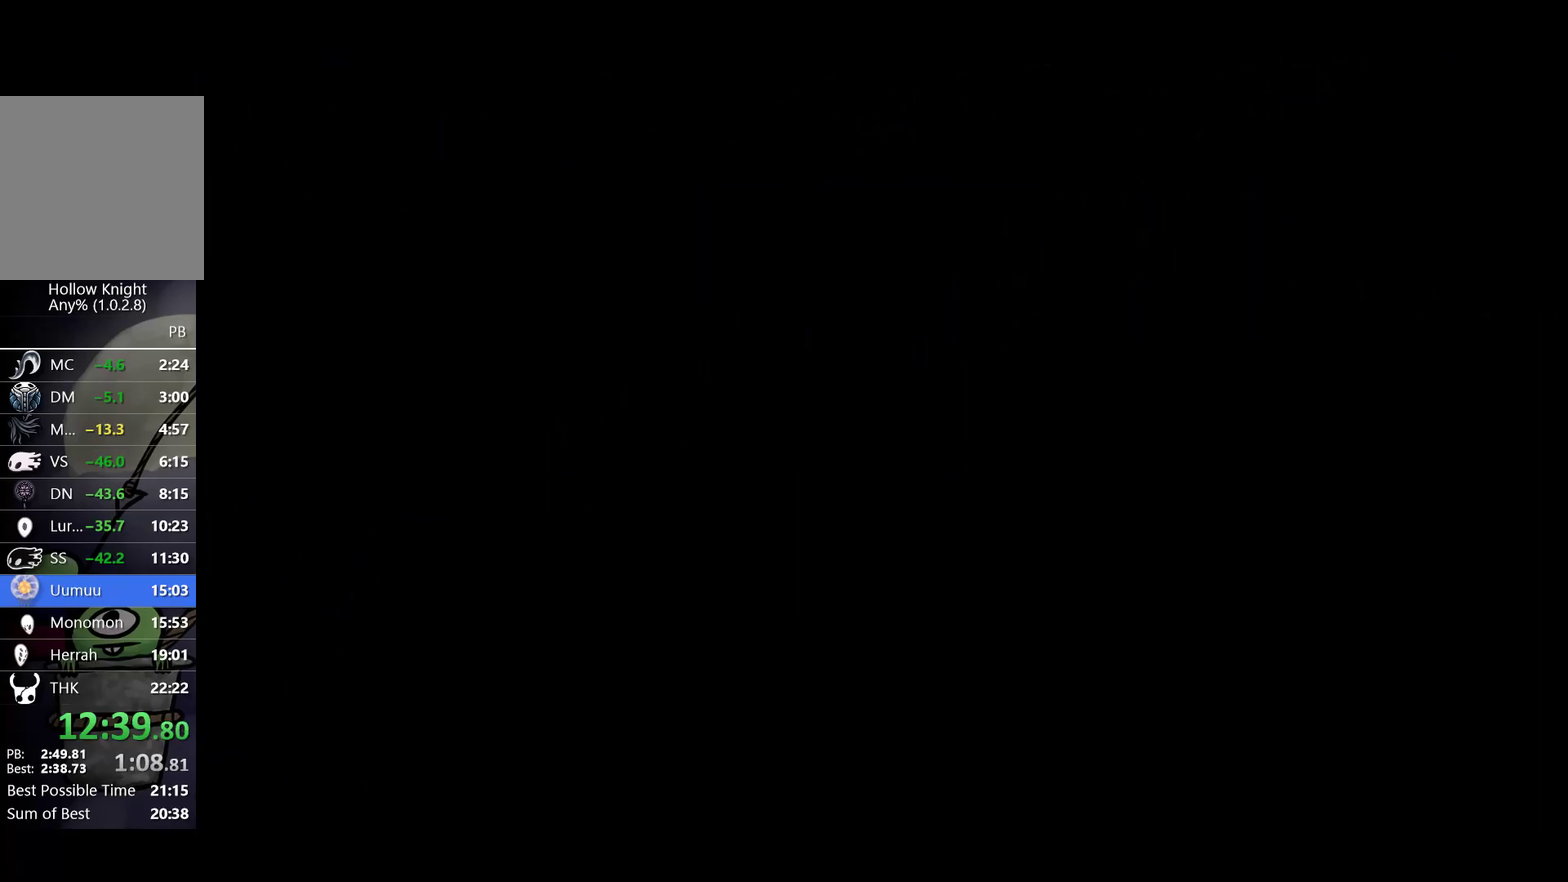
{"buttons": [], "left_stick": "center", "events": [[150, "left_stick", "center"]]}
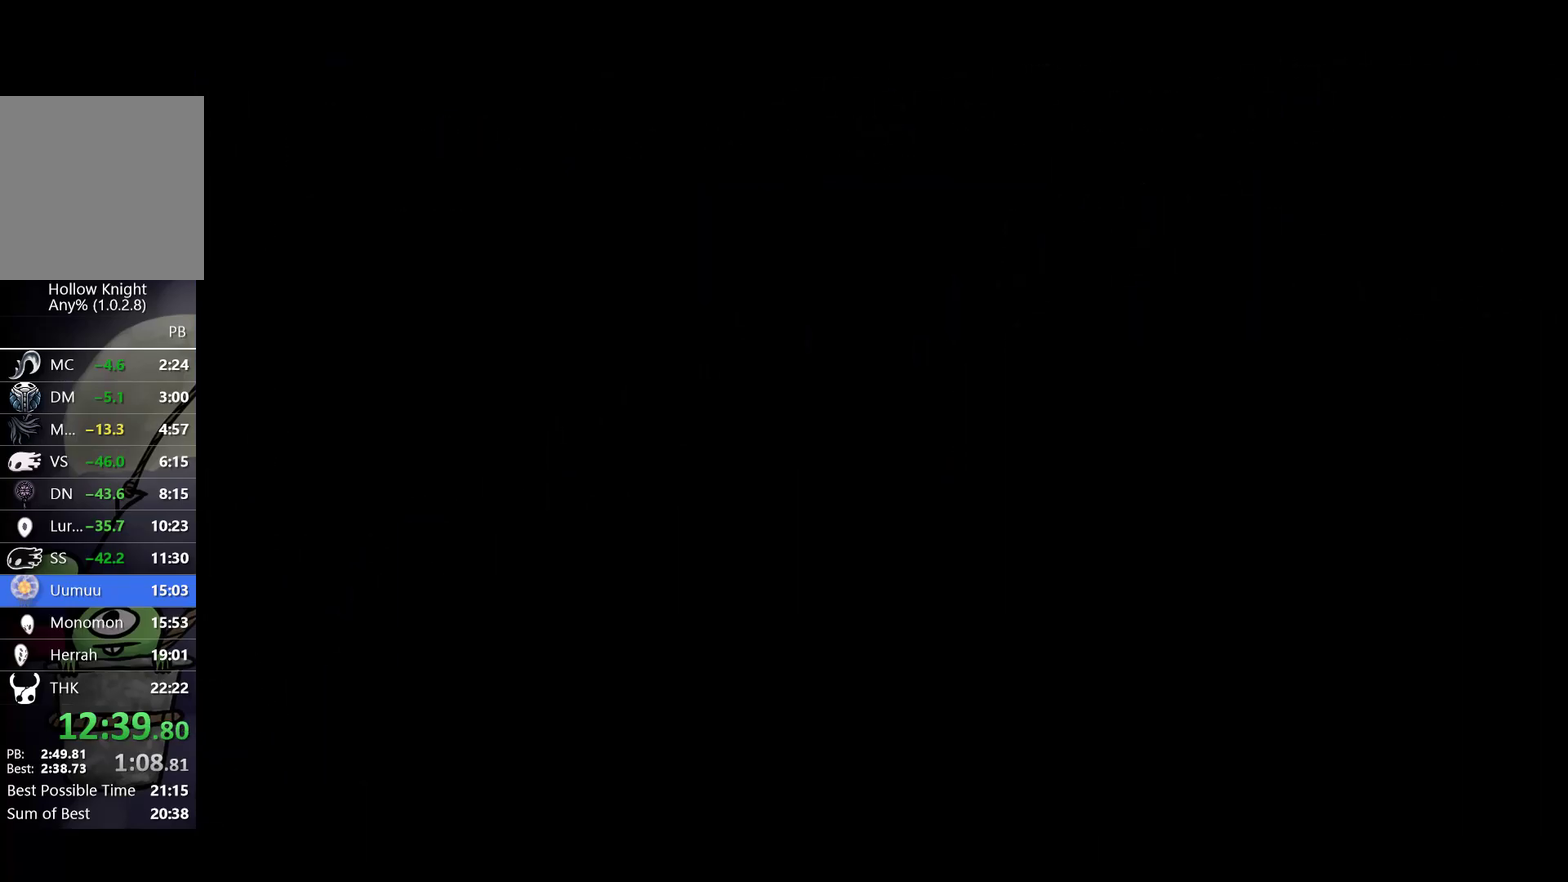
{"buttons": [], "left_stick": "center", "events": []}
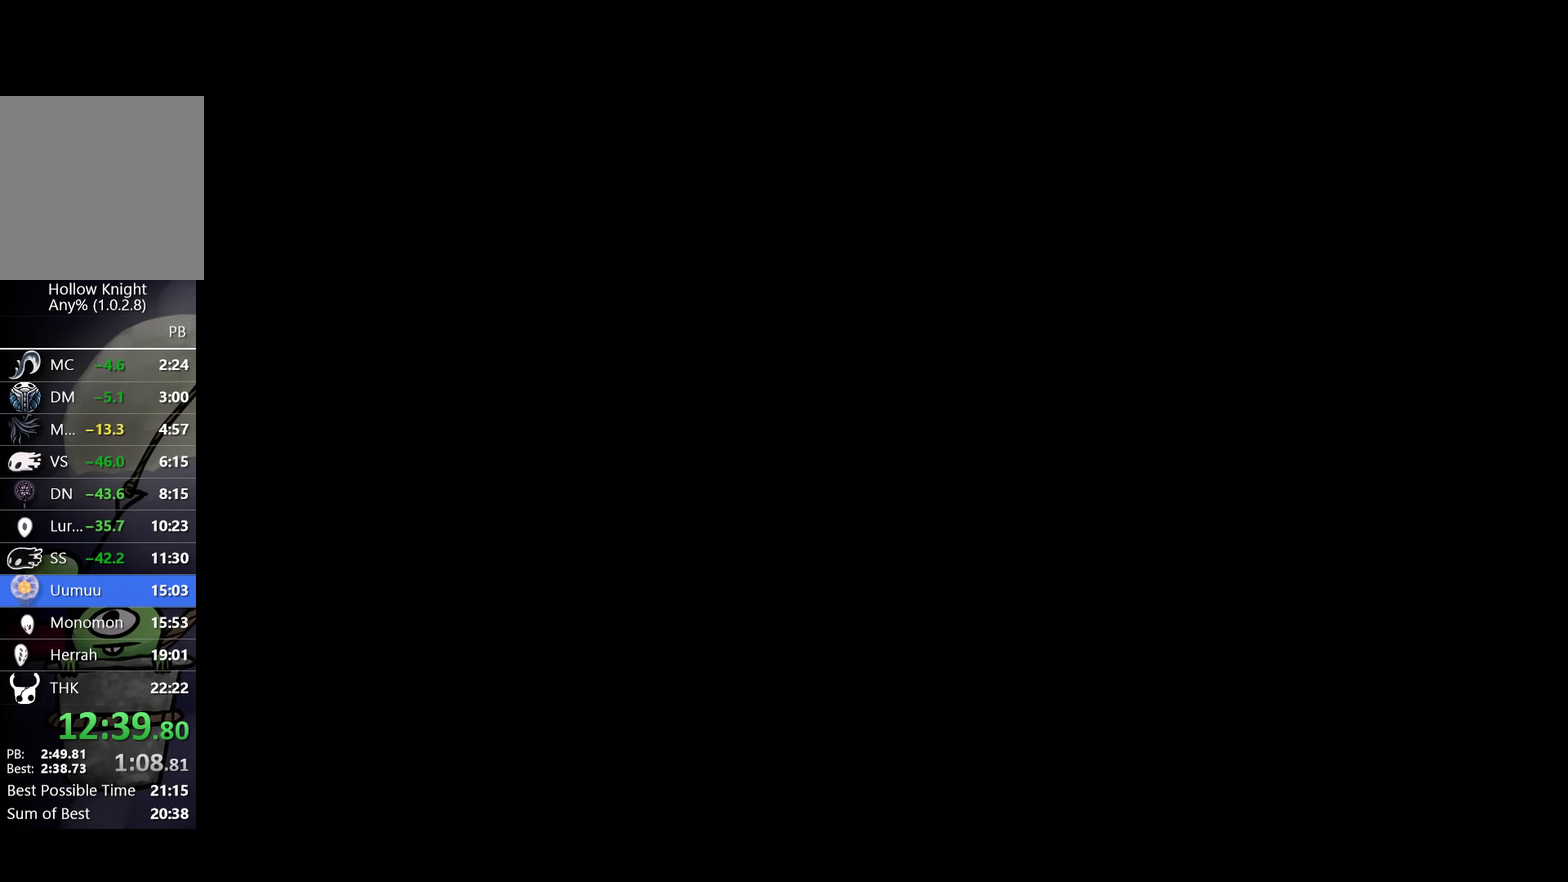
{"buttons": [], "left_stick": "left", "events": [[83, "left_stick", "left"], [350, "left_stick", "down-left"], [483, "left_stick", "left"]]}
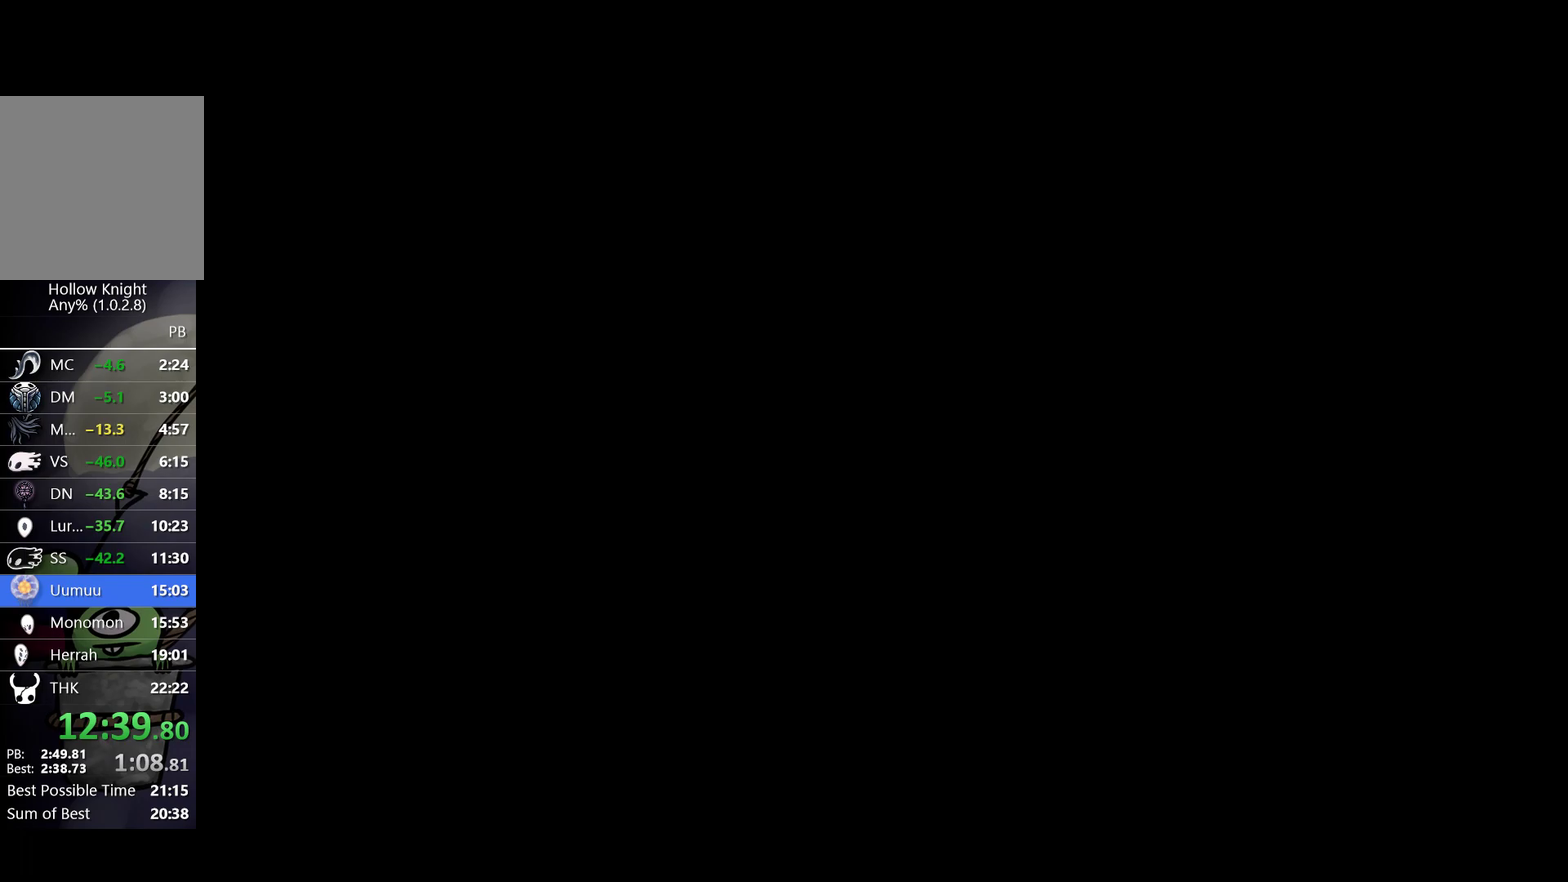
{"buttons": [], "left_stick": "left", "events": [[67, "left_stick", "up-left"], [217, "left_stick", "left"], [333, "left_stick", "down-left"], [433, "left_stick", "left"]]}
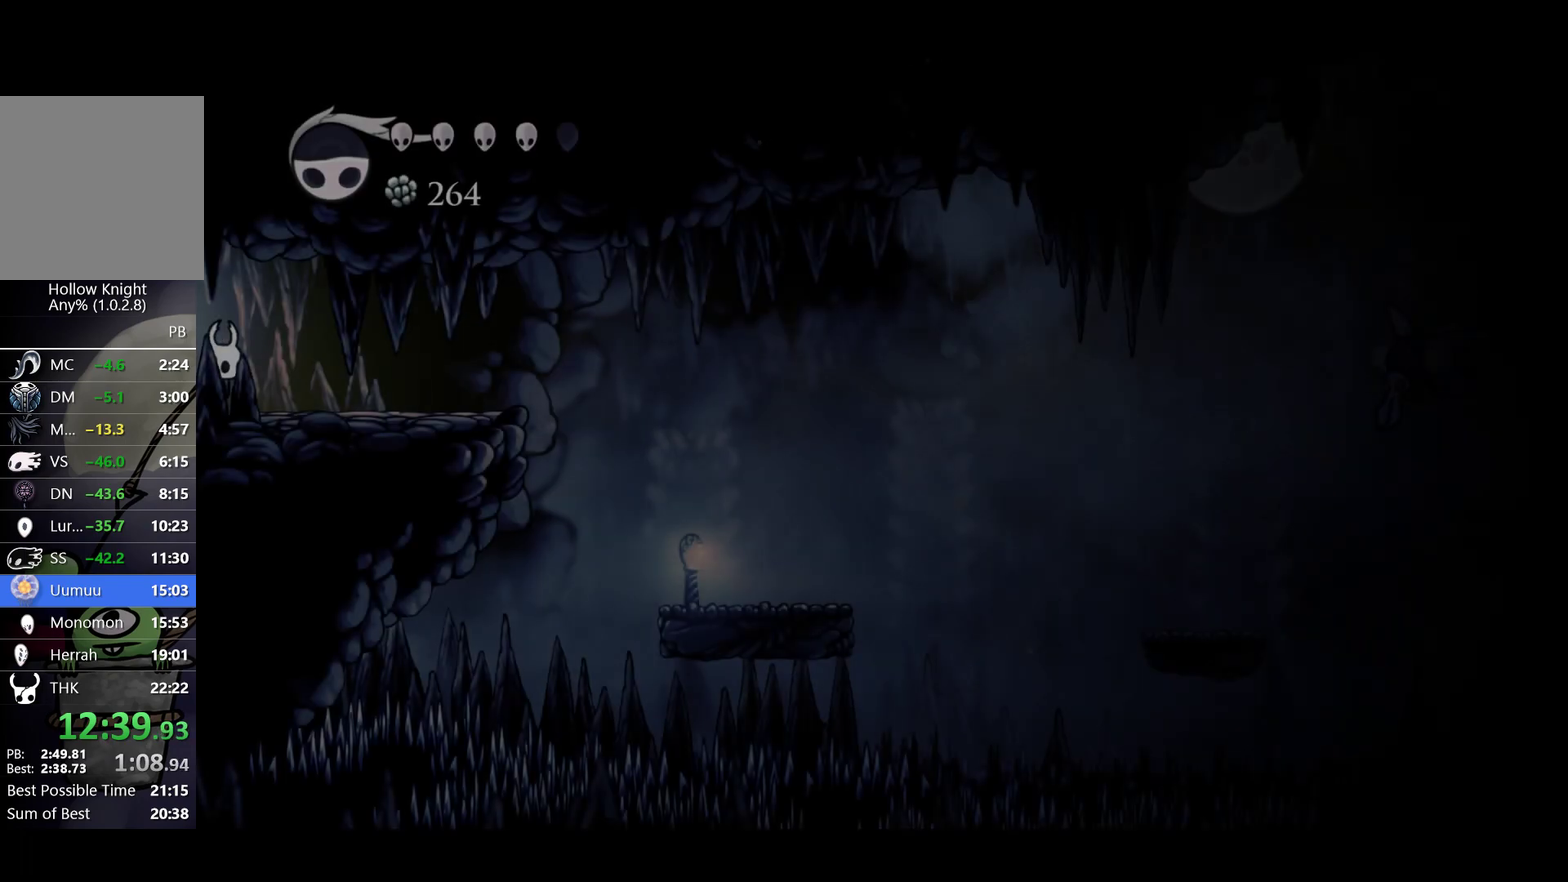
{"buttons": ["L1"], "left_stick": "left", "events": [[100, "left_stick", "up-left"], [150, "left_stick", "left"], [483, "L1", "down"]]}
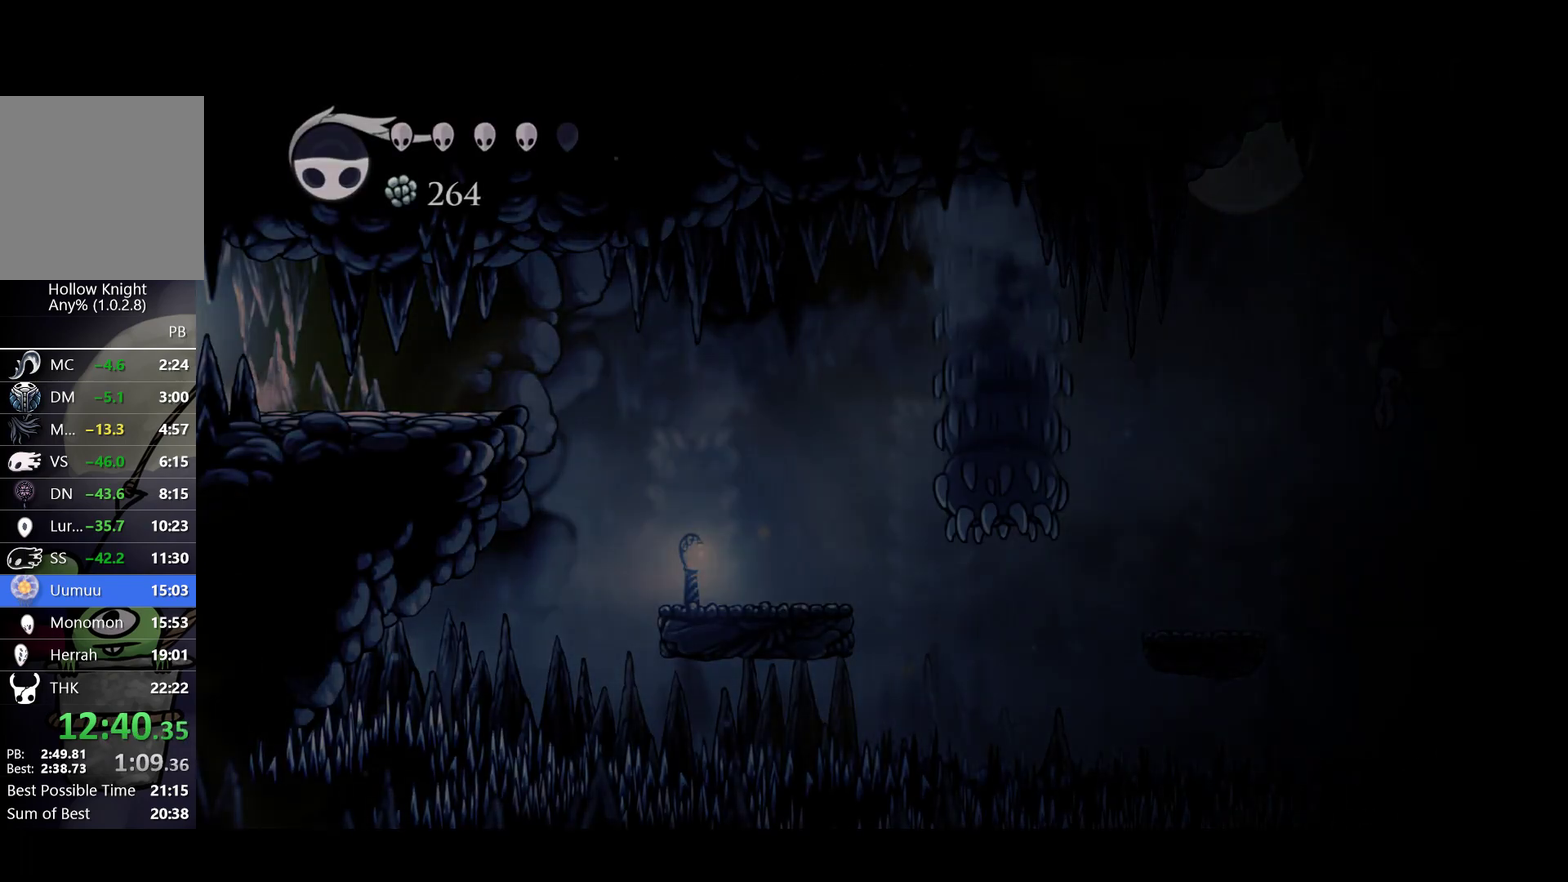
{"buttons": [], "left_stick": "center", "events": [[50, "L1", "up"], [133, "L1", "down"], [183, "L1", "up"], [233, "L1", "down"], [283, "L1", "up"], [433, "left_stick", "center"]]}
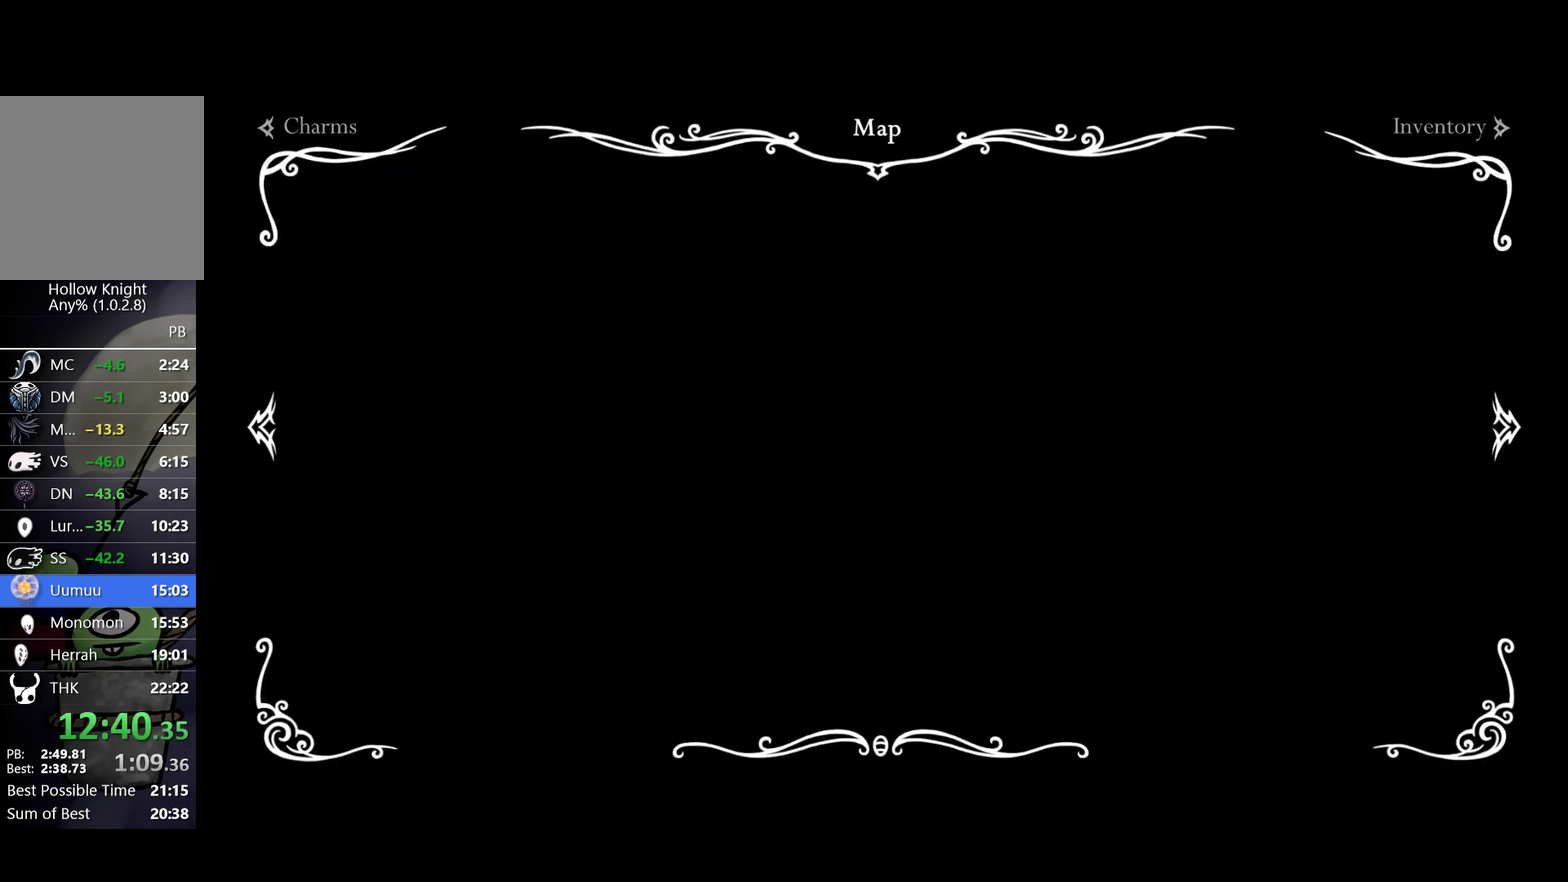
{"buttons": [], "left_stick": "right", "events": [[250, "left_stick", "right"]]}